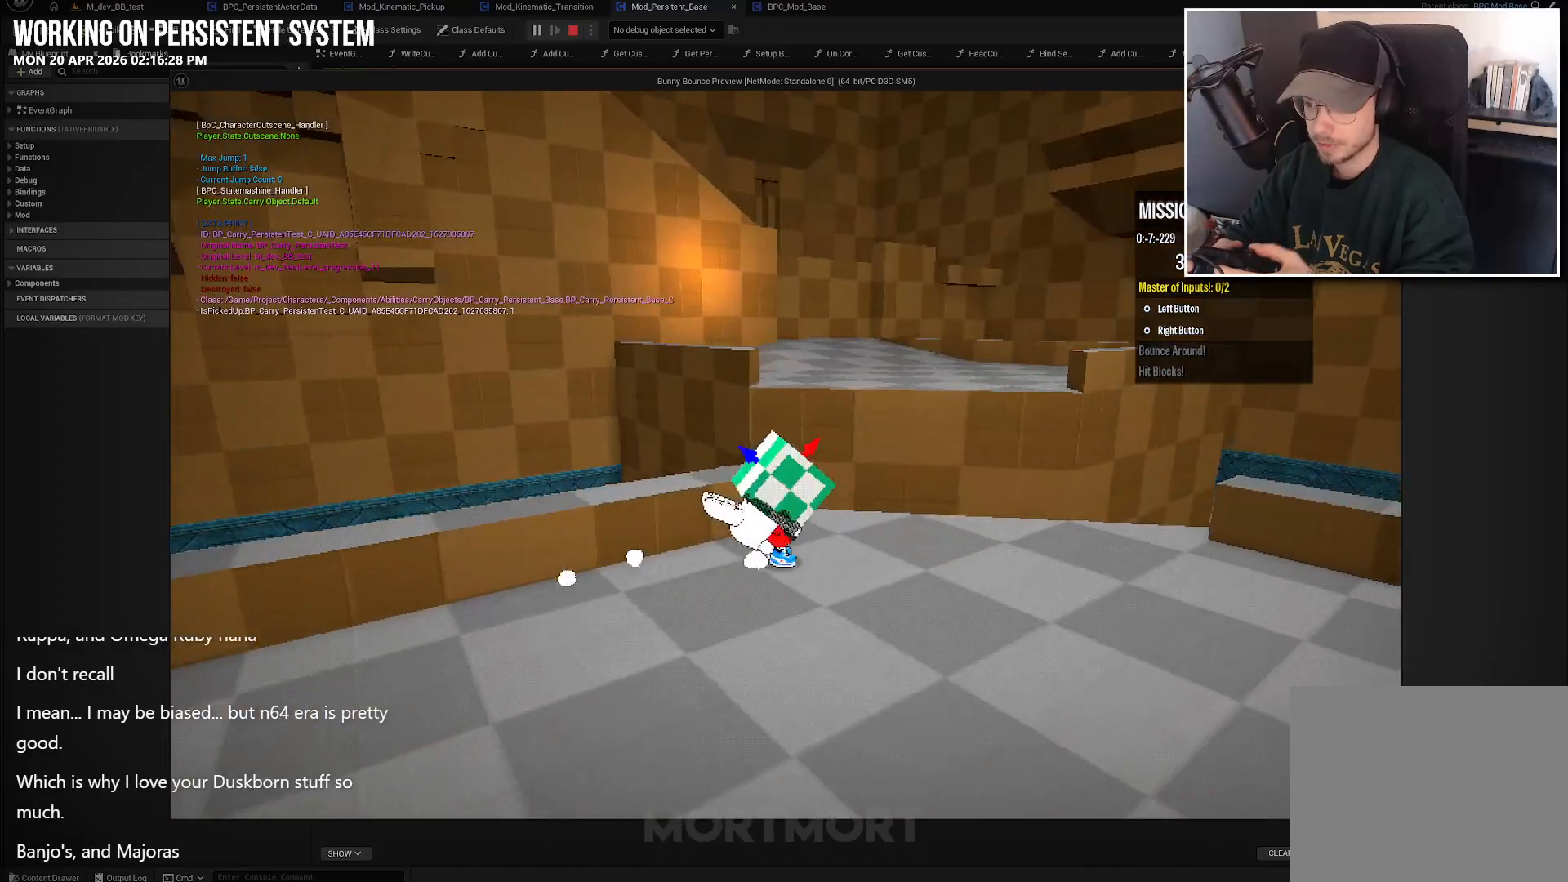
Gameplay with a controller (Xbox layout); each line is a JSON object with the inputs held at the frame after it. "events" lists button and stick changes between this image and that frame as [ms after this image, input, new state], when the widget could be followed in between.
{"buttons": [], "left_stick": "down", "right_stick": "center", "events": [[450, "left_stick", "down"]]}
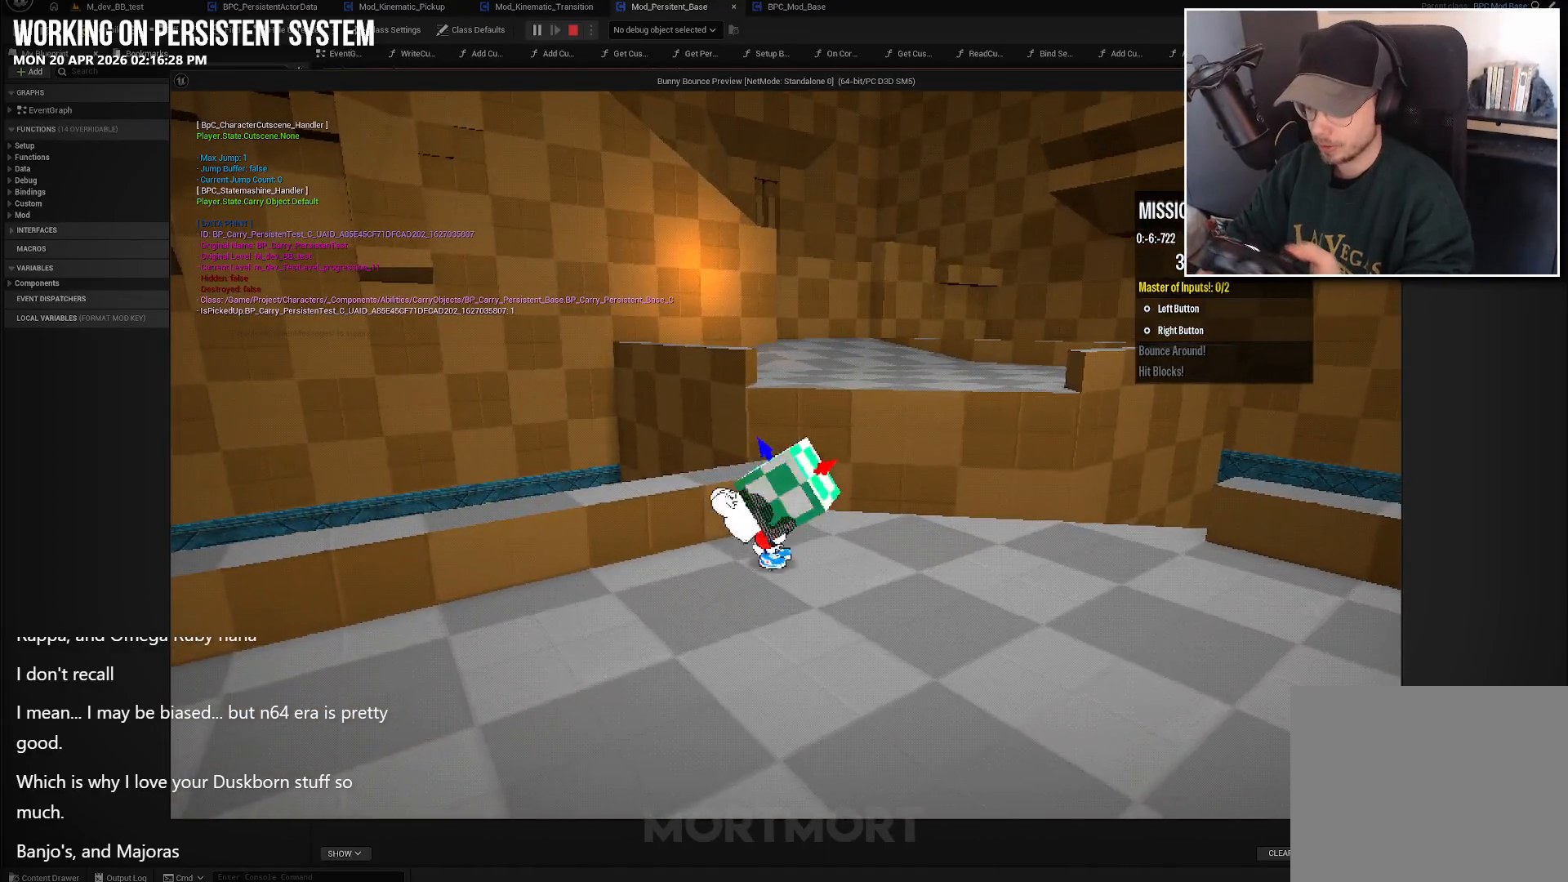
{"buttons": [], "left_stick": "up", "right_stick": "center", "events": [[333, "left_stick", "up"]]}
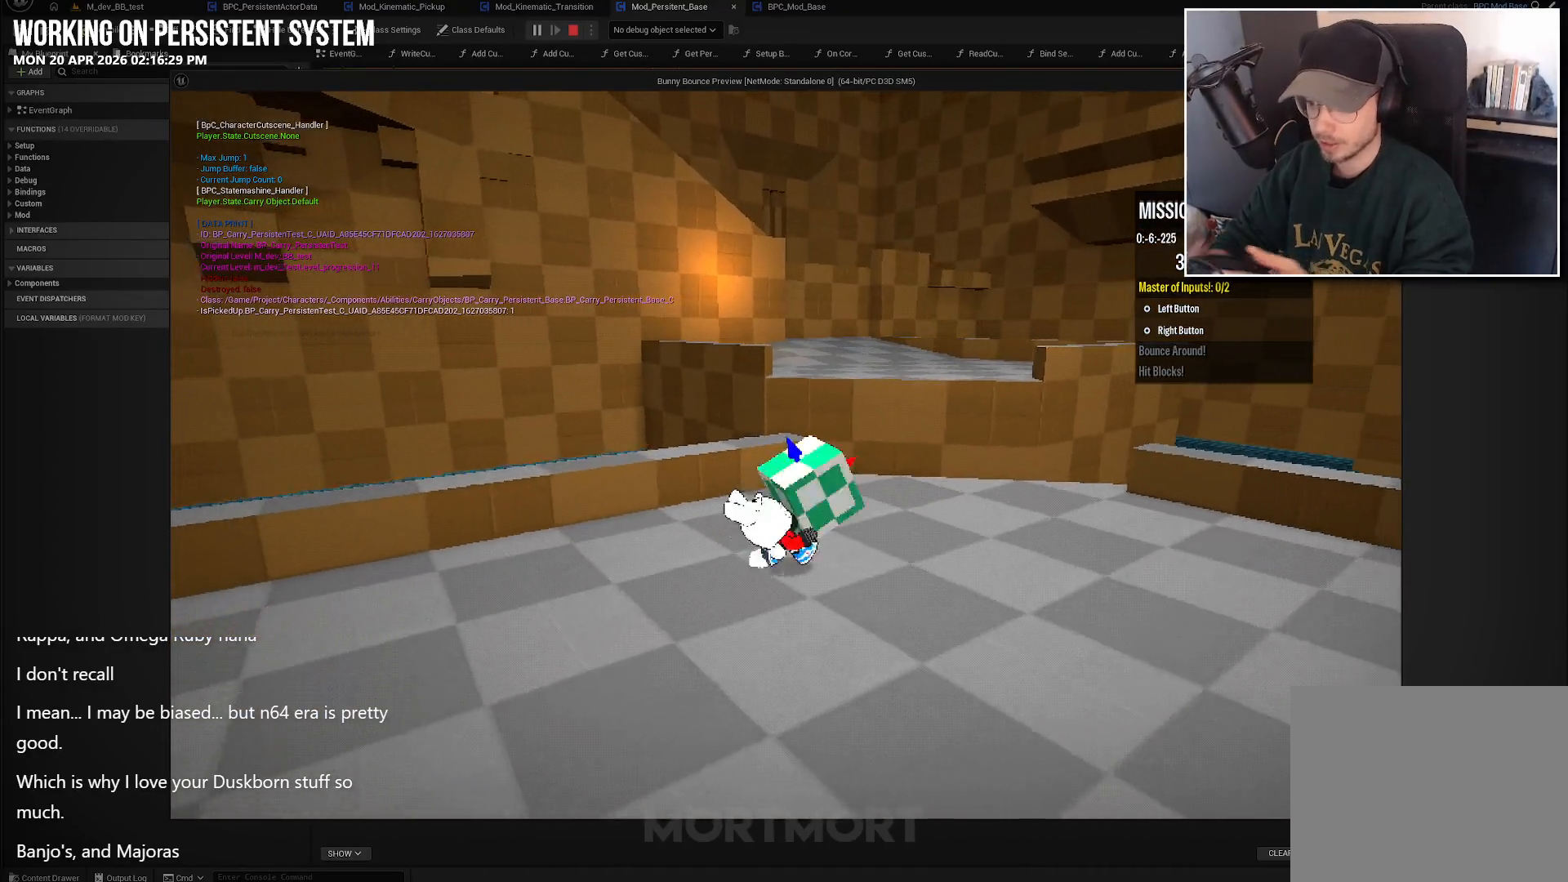
{"buttons": [], "left_stick": "up", "right_stick": "center", "events": []}
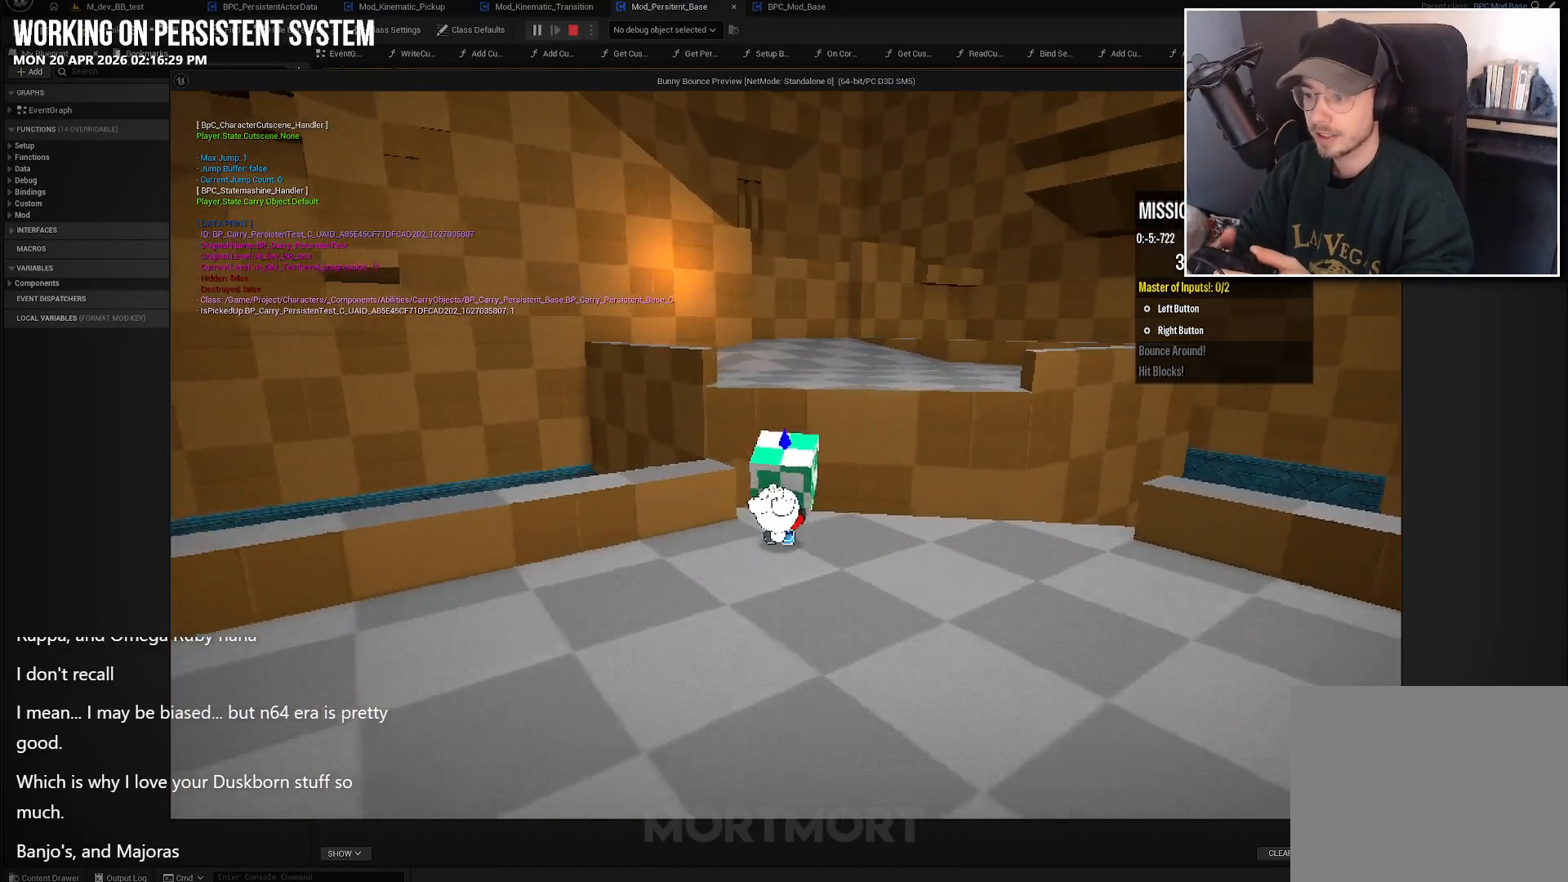
{"buttons": ["A"], "left_stick": "up", "right_stick": "center", "events": [[350, "A", "down"]]}
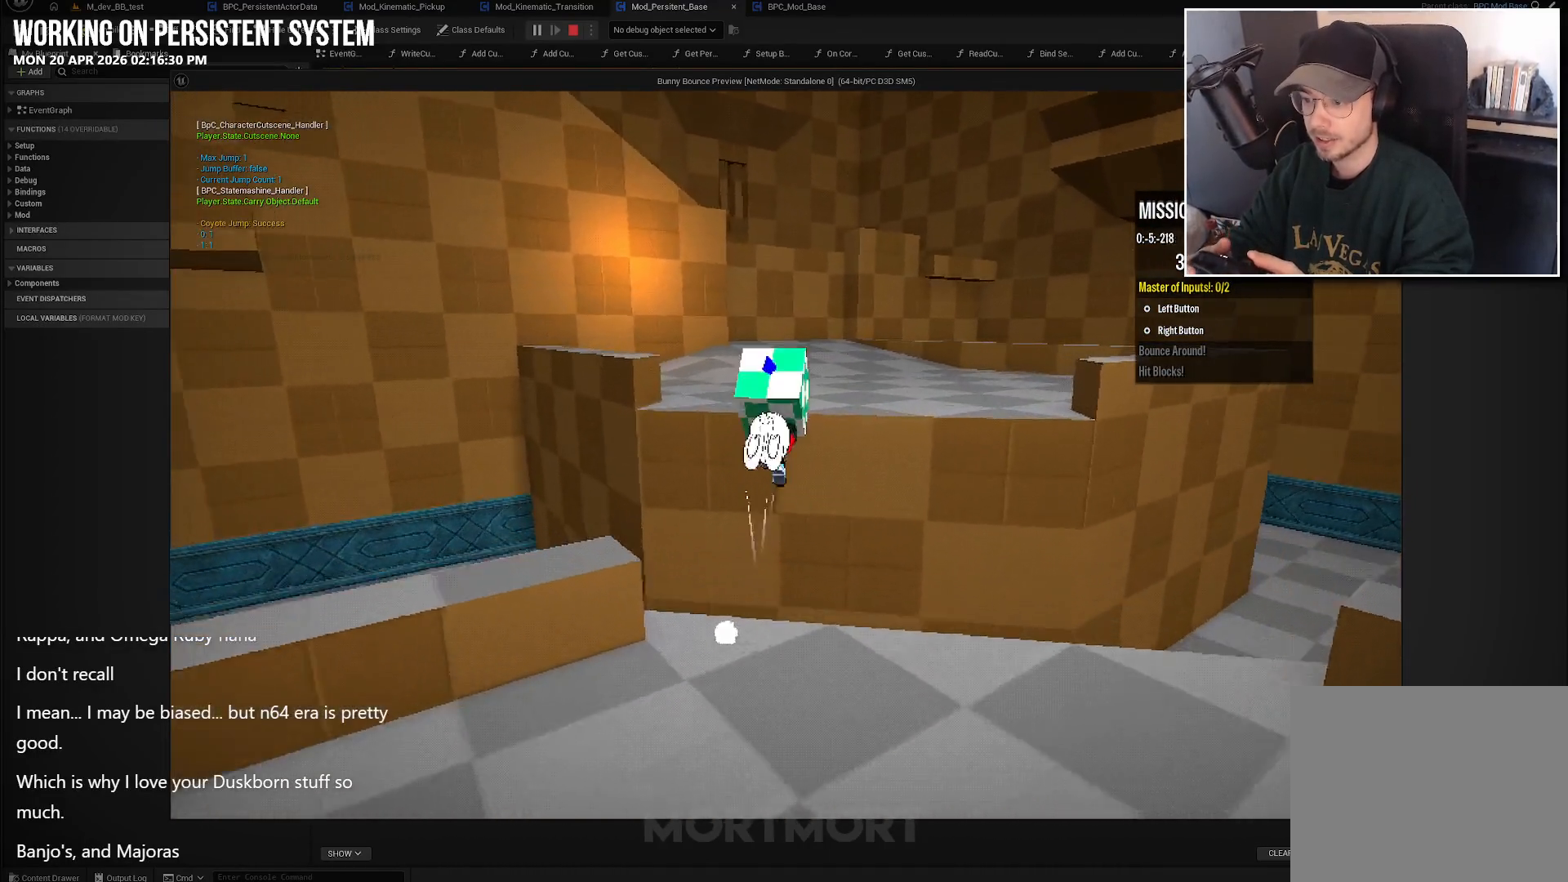
{"buttons": [], "left_stick": "up-right", "right_stick": "down-left", "events": [[383, "A", "up"], [483, "left_stick", "up-right"], [500, "right_stick", "down-left"]]}
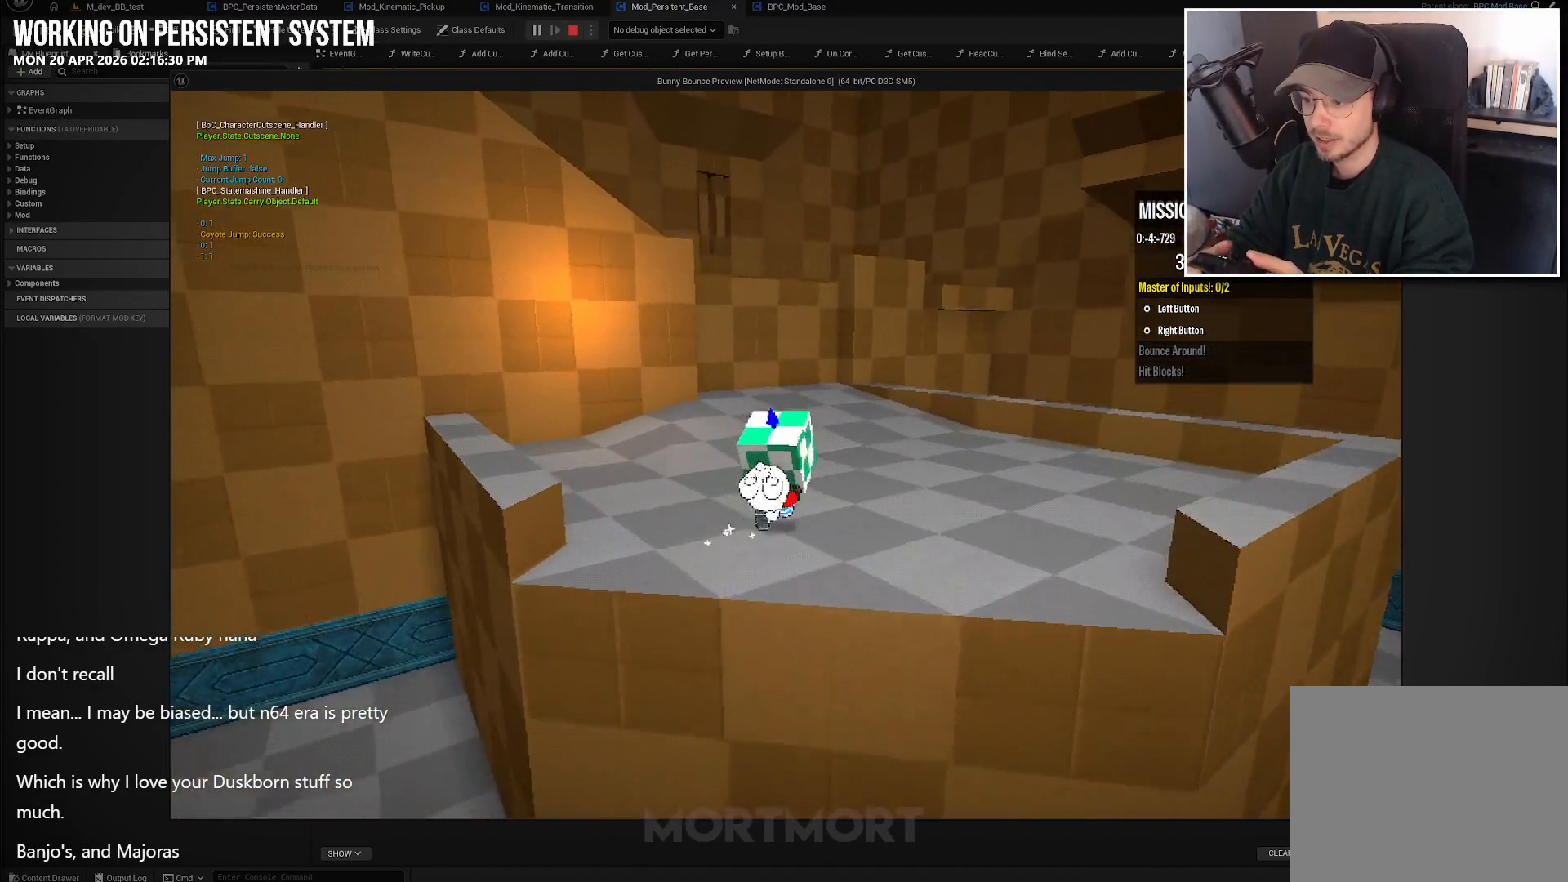
{"buttons": [], "left_stick": "up", "right_stick": "center", "events": [[150, "right_stick", "center"], [217, "left_stick", "up"], [233, "A", "down"], [367, "A", "up"]]}
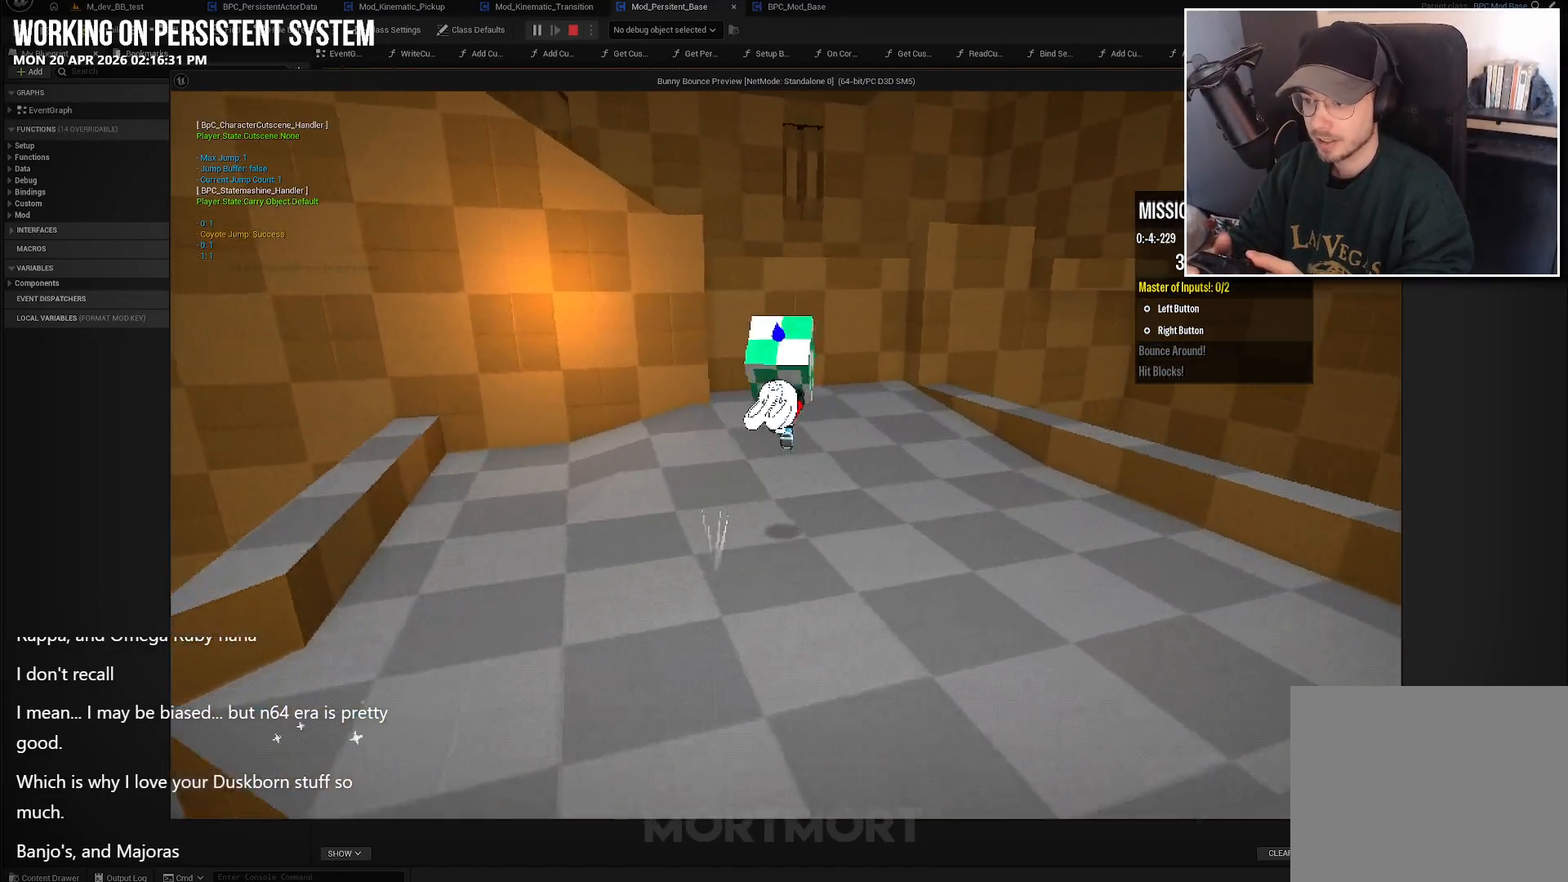
{"buttons": ["A"], "left_stick": "up", "right_stick": "center", "events": [[433, "A", "down"]]}
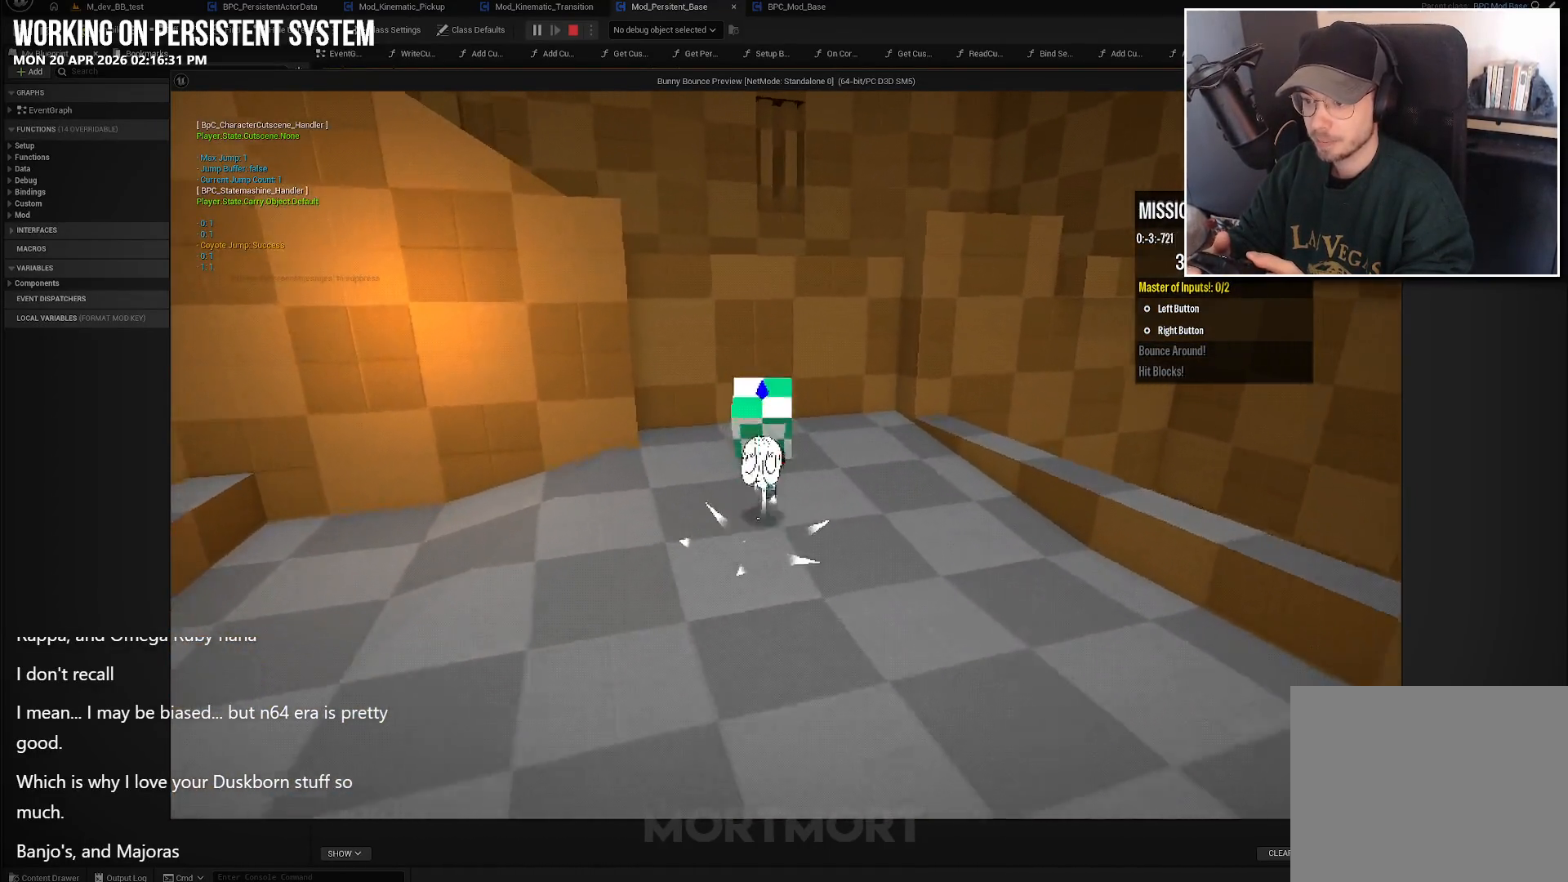
{"buttons": [], "left_stick": "down", "right_stick": "center", "events": [[67, "left_stick", "up-left"], [183, "X", "down"], [283, "A", "up"], [400, "X", "up"], [467, "left_stick", "down"]]}
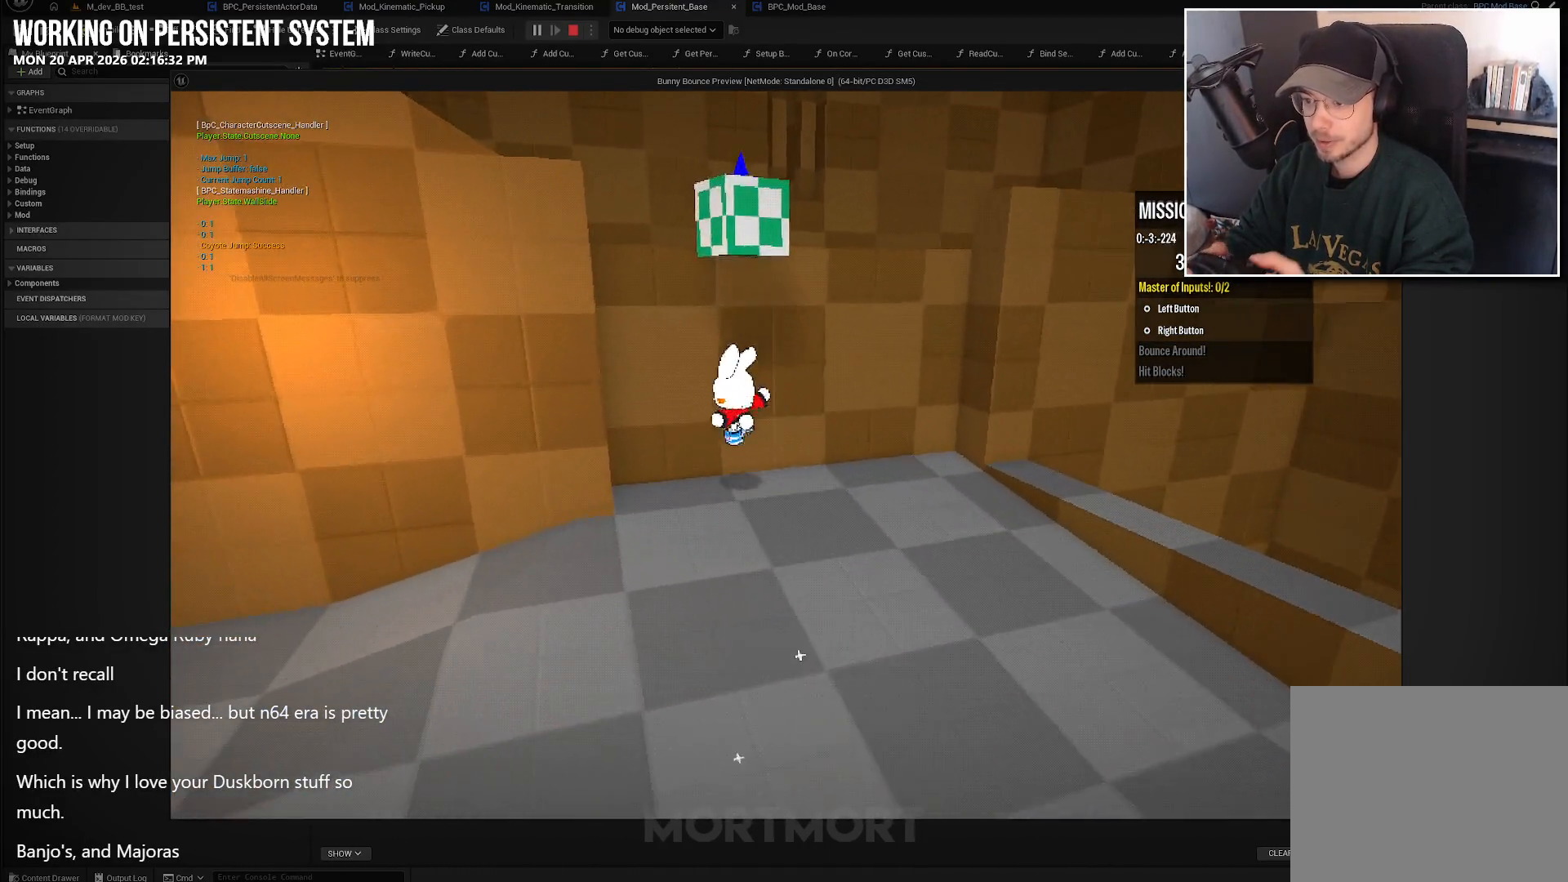
{"buttons": [], "left_stick": "center", "right_stick": "center", "events": [[350, "left_stick", "down-right"], [450, "left_stick", "center"]]}
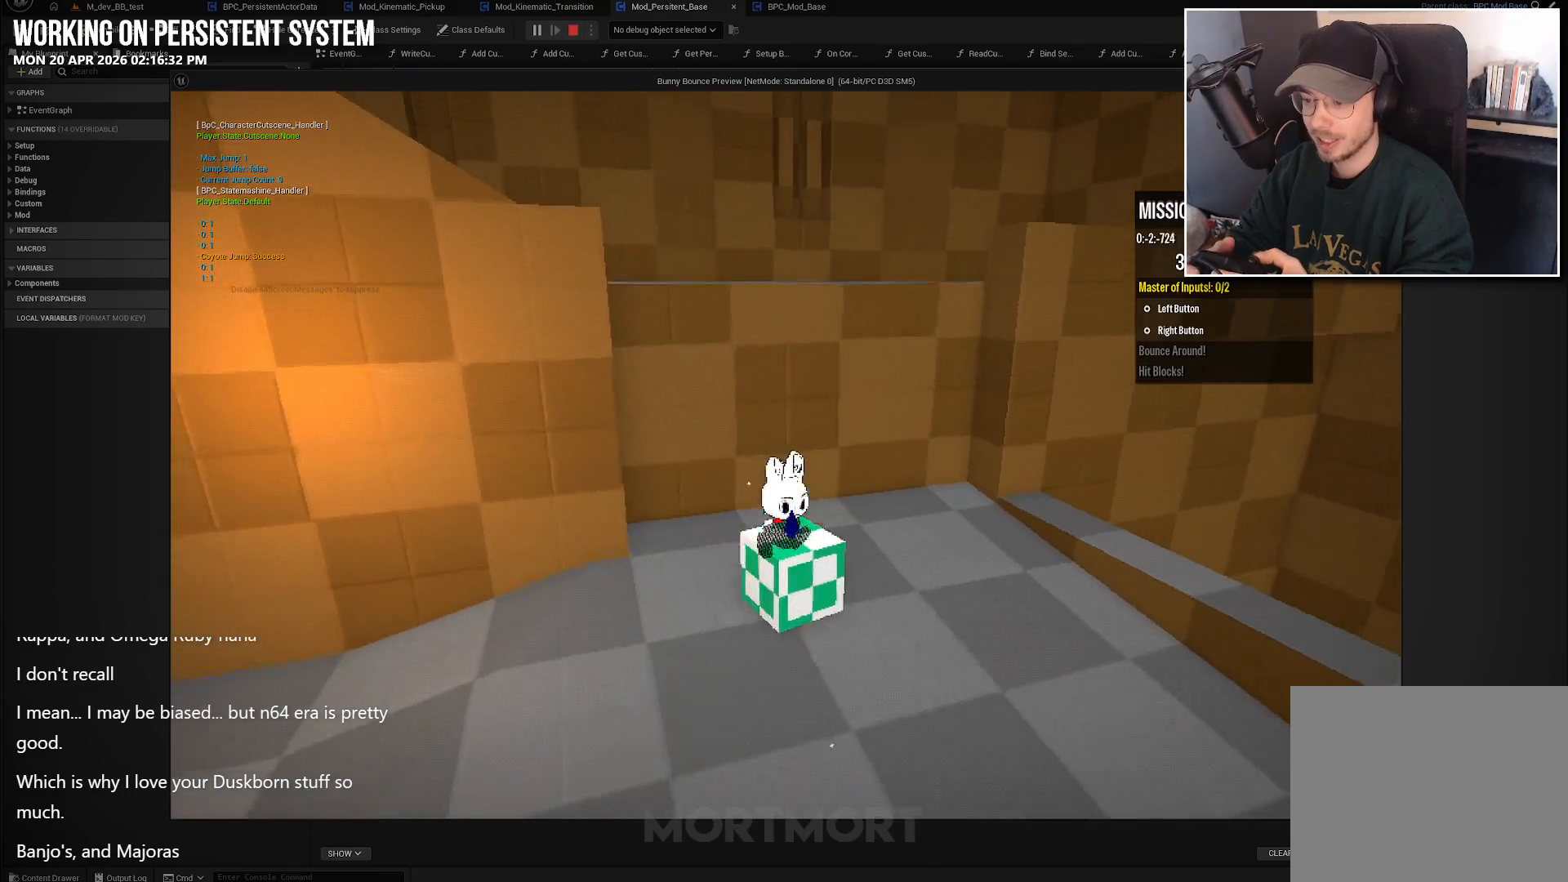
{"buttons": ["Y"], "left_stick": "down", "right_stick": "center", "events": [[150, "left_stick", "down"], [417, "Y", "down"]]}
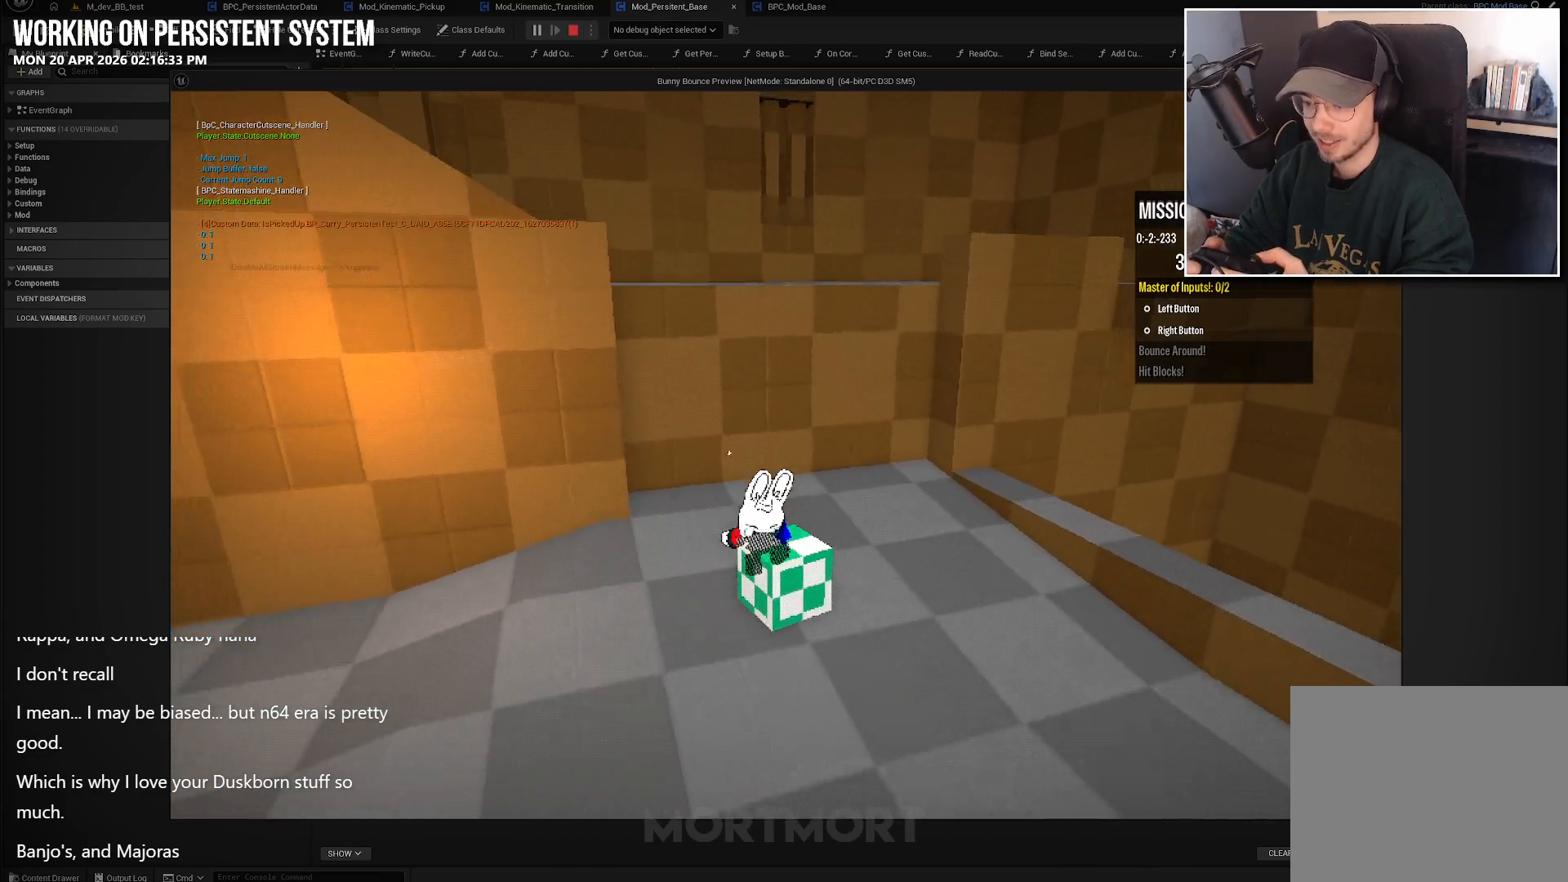
{"buttons": [], "left_stick": "right", "right_stick": "center", "events": [[83, "Y", "up"], [317, "Y", "down"], [383, "left_stick", "right"], [433, "Y", "up"]]}
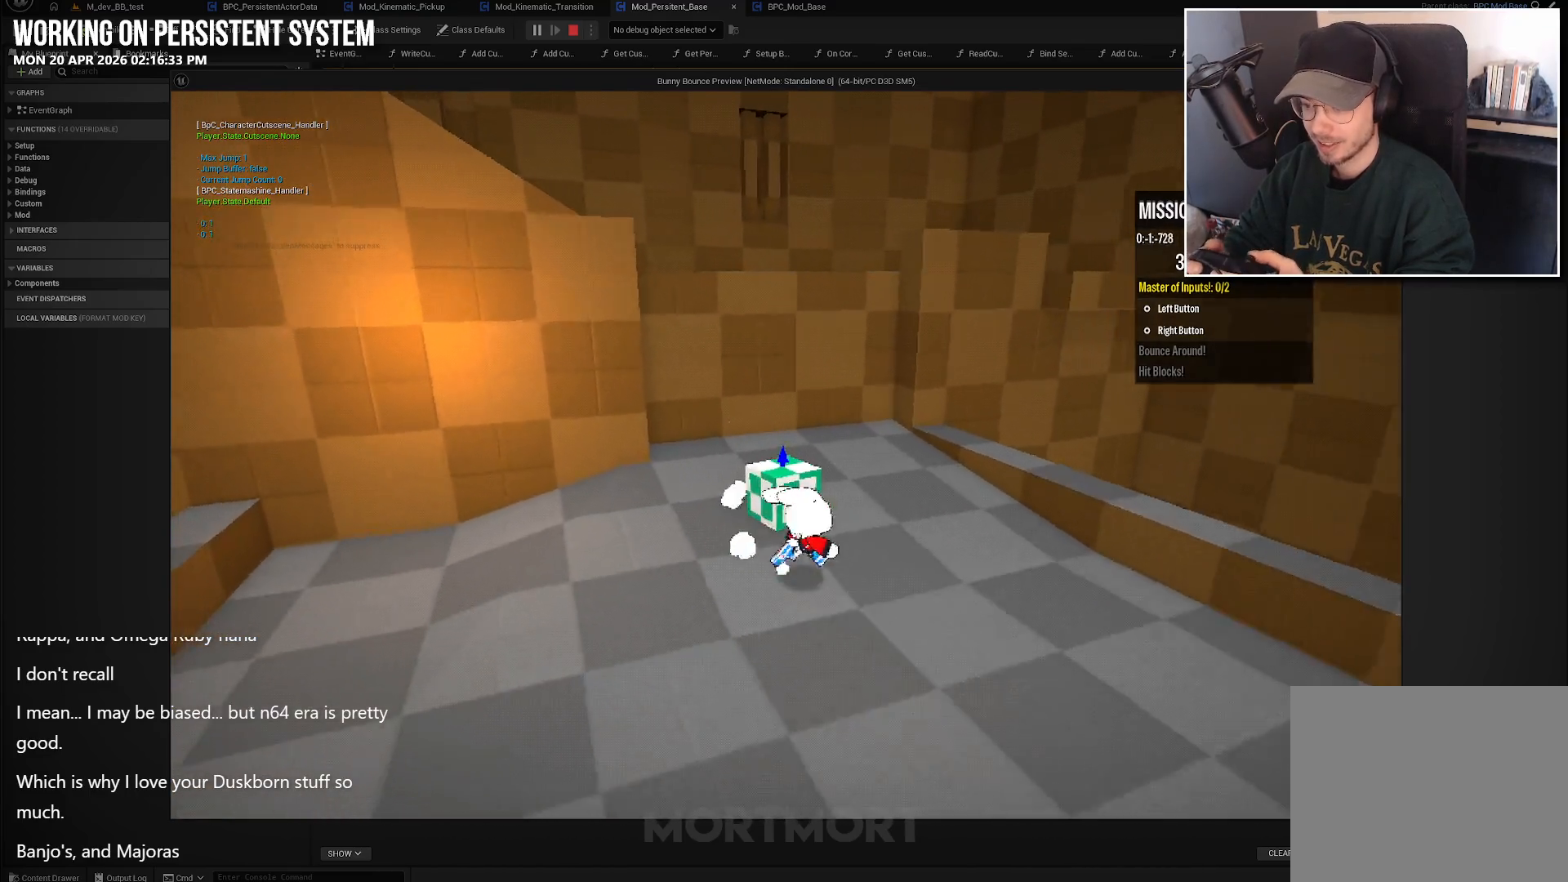
{"buttons": ["Y"], "left_stick": "center", "right_stick": "center", "events": [[83, "left_stick", "up-left"], [367, "left_stick", "center"], [467, "Y", "down"]]}
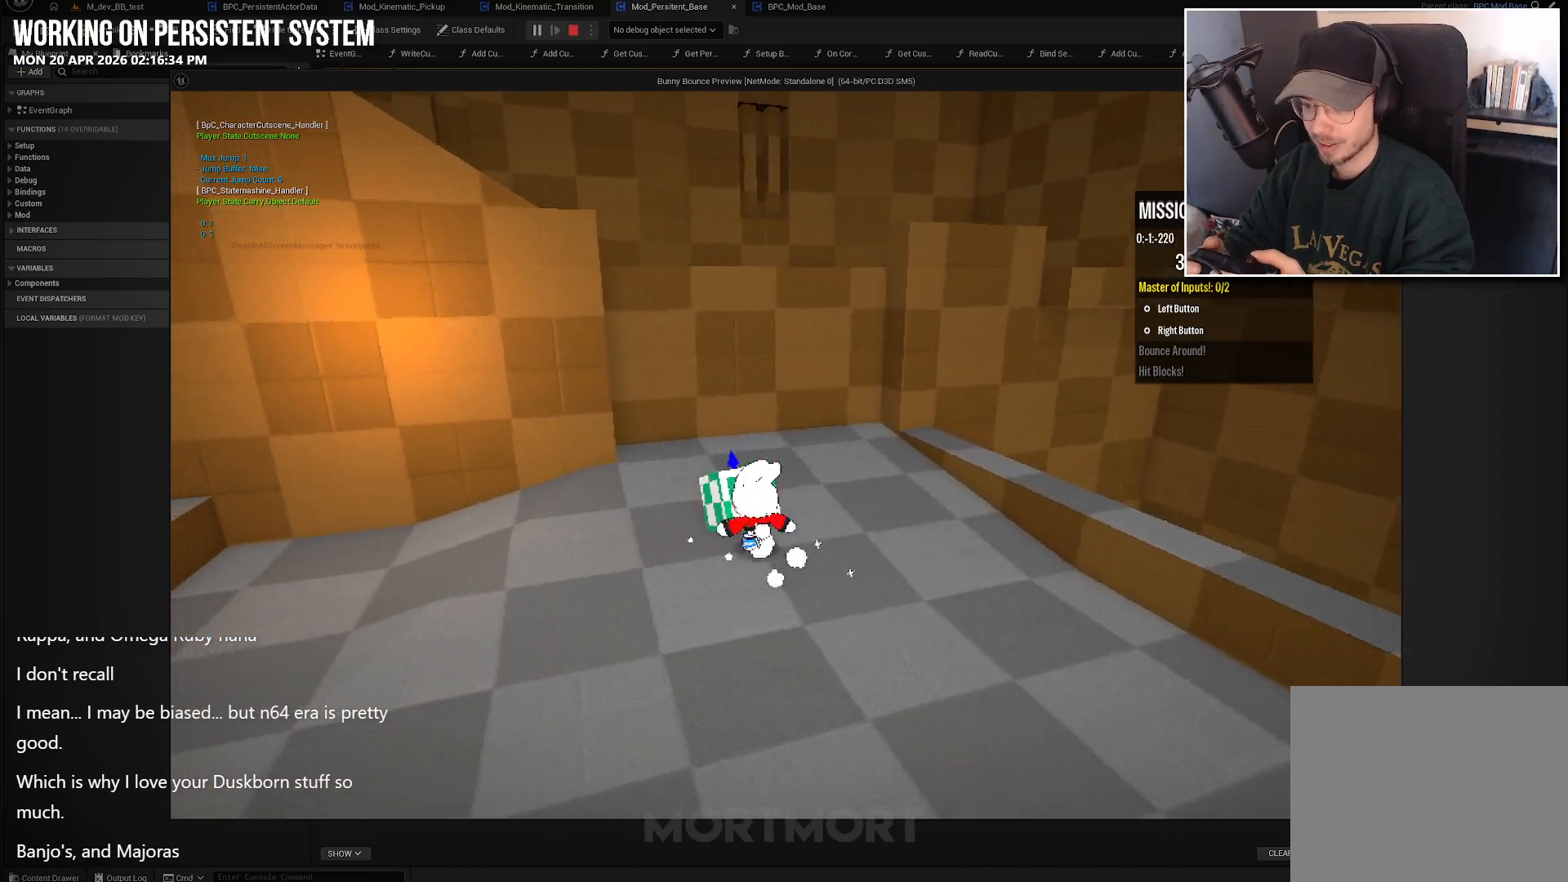
{"buttons": [], "left_stick": "down", "right_stick": "center", "events": [[50, "Y", "up"], [83, "left_stick", "down"]]}
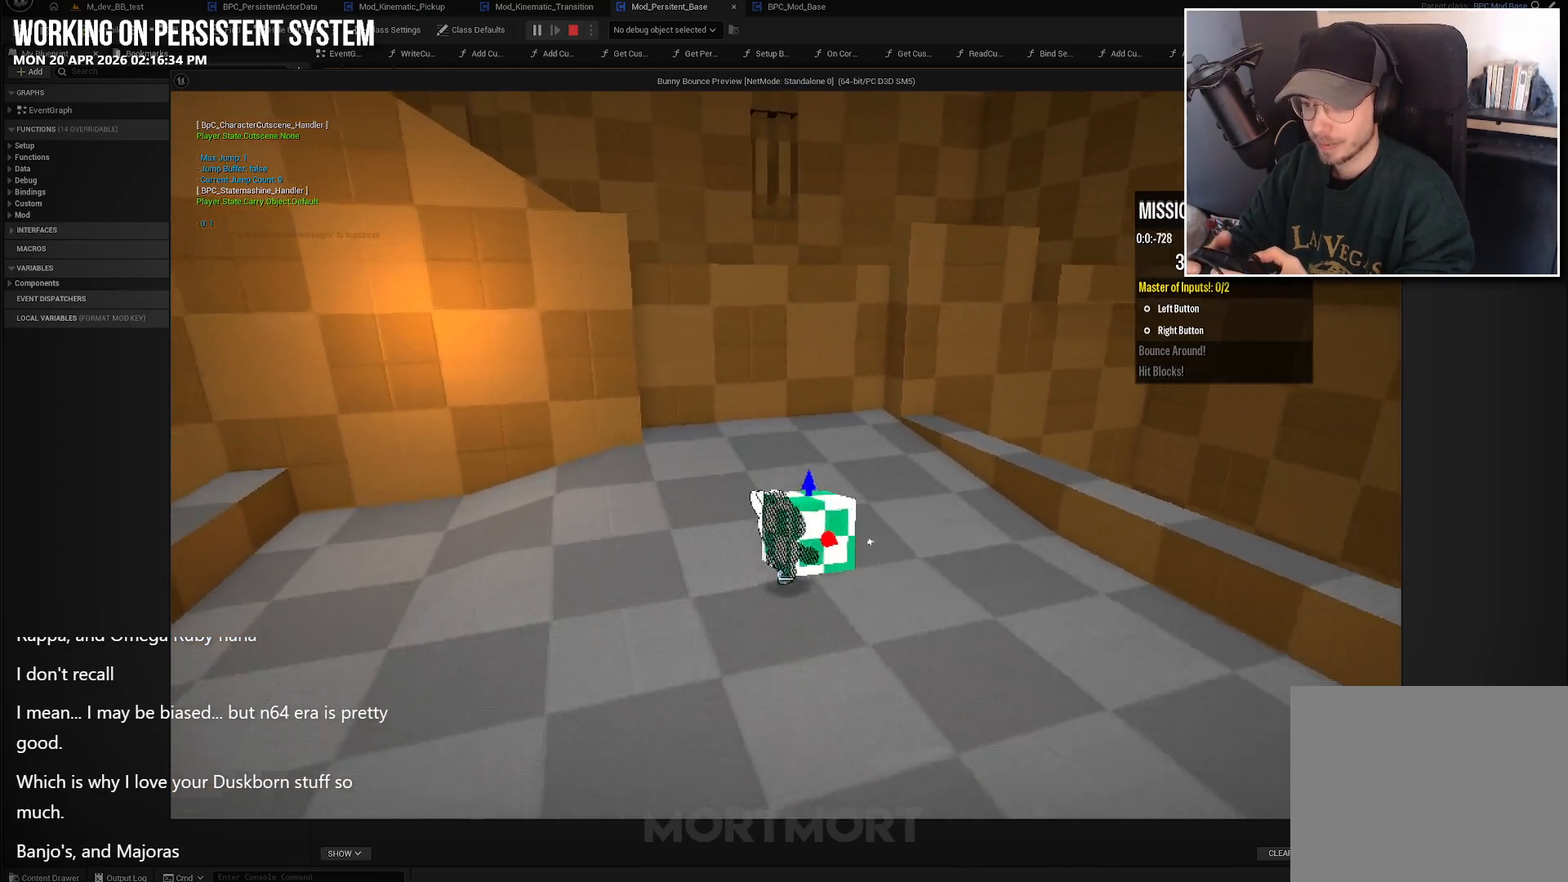
{"buttons": ["A", "X"], "left_stick": "up-left", "right_stick": "center", "events": [[150, "left_stick", "up"], [267, "A", "down"], [450, "X", "down"], [450, "left_stick", "up-left"]]}
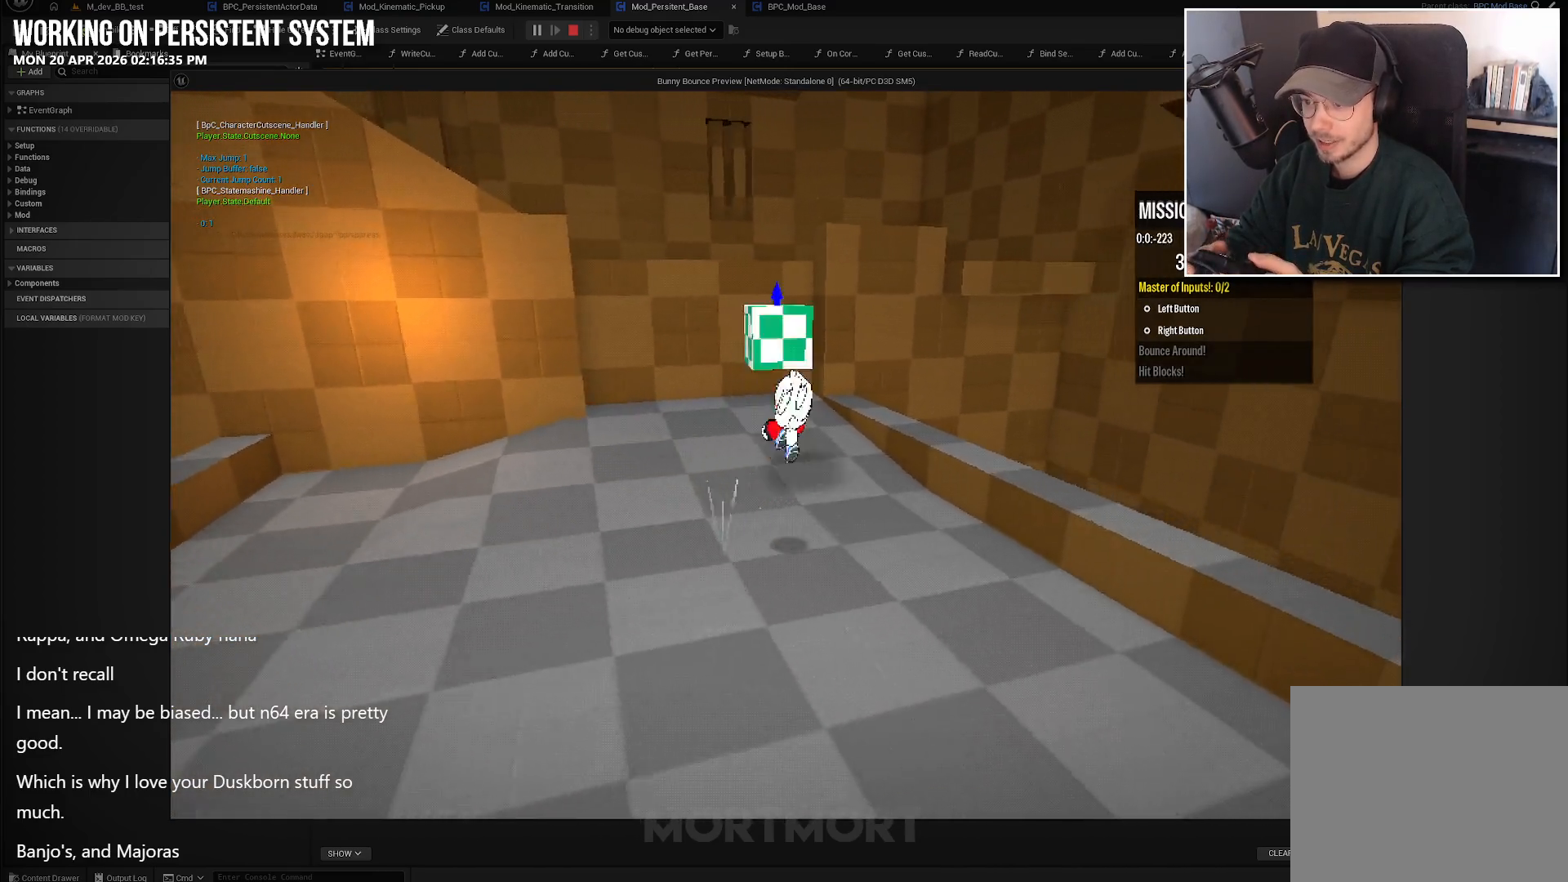
{"buttons": [], "left_stick": "center", "right_stick": "center", "events": [[67, "A", "up"], [133, "X", "up"], [300, "left_stick", "center"]]}
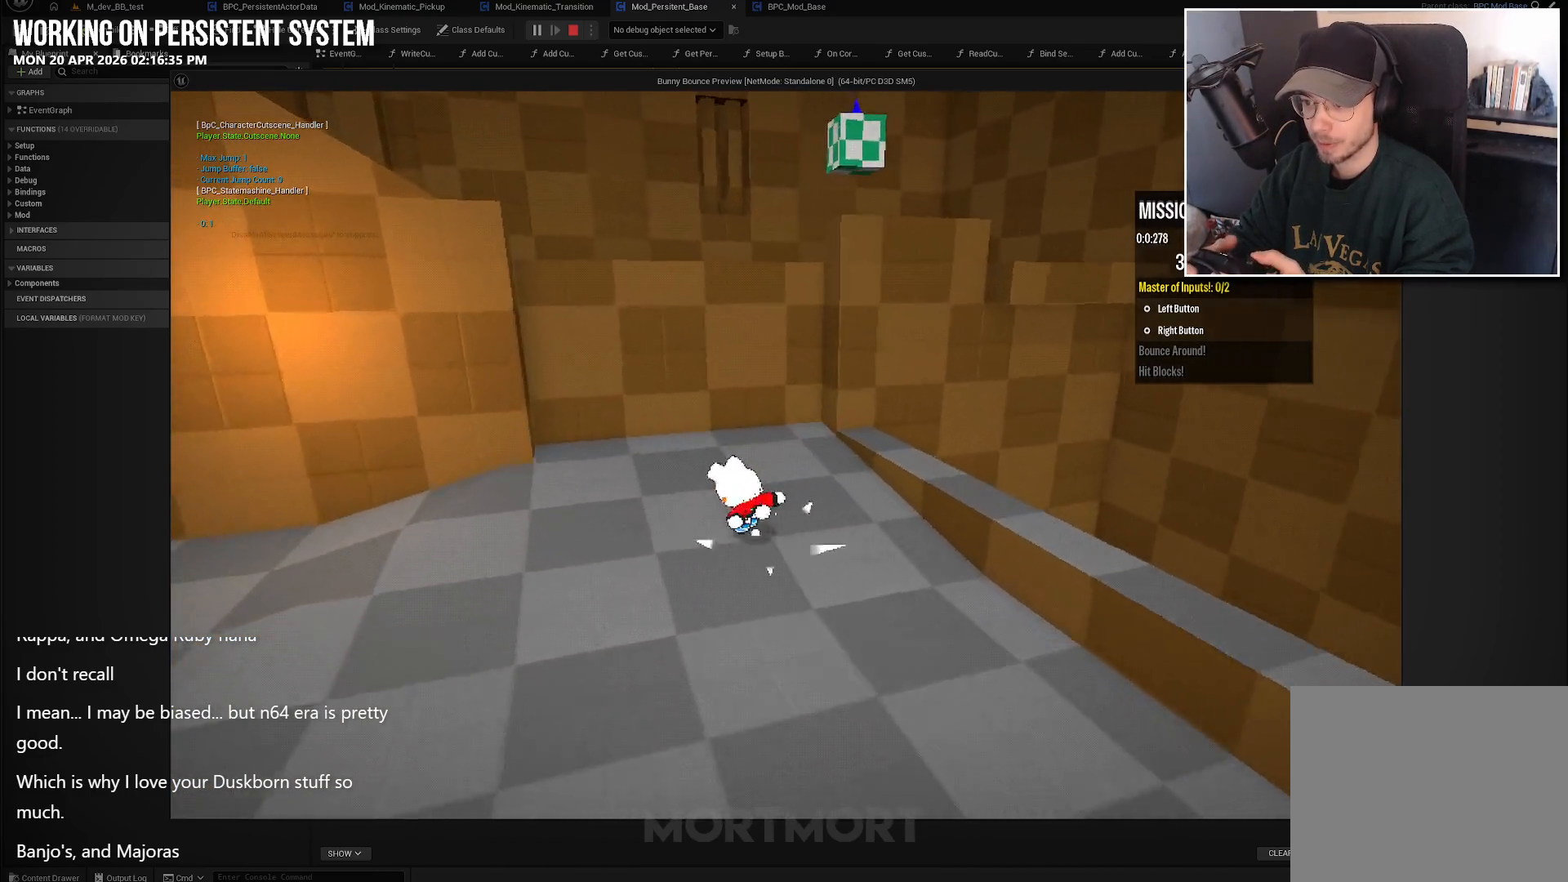
{"buttons": [], "left_stick": "up", "right_stick": "center", "events": [[17, "left_stick", "up-left"], [167, "A", "down"], [183, "left_stick", "up"], [267, "A", "up"], [333, "L2", "down"], [483, "L2", "up"]]}
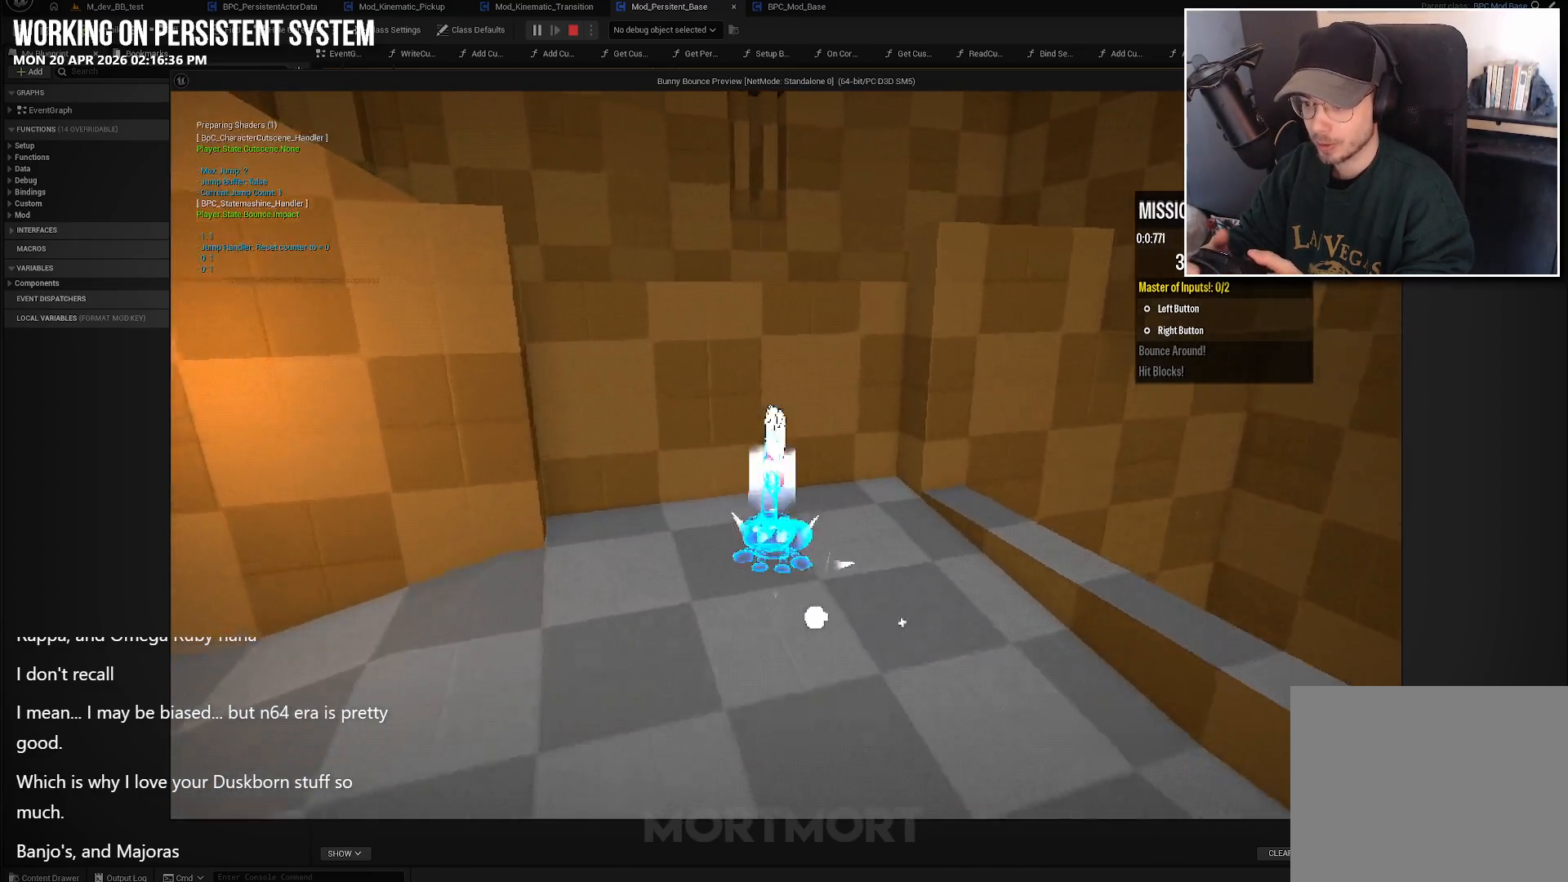
{"buttons": [], "left_stick": "up", "right_stick": "center", "events": []}
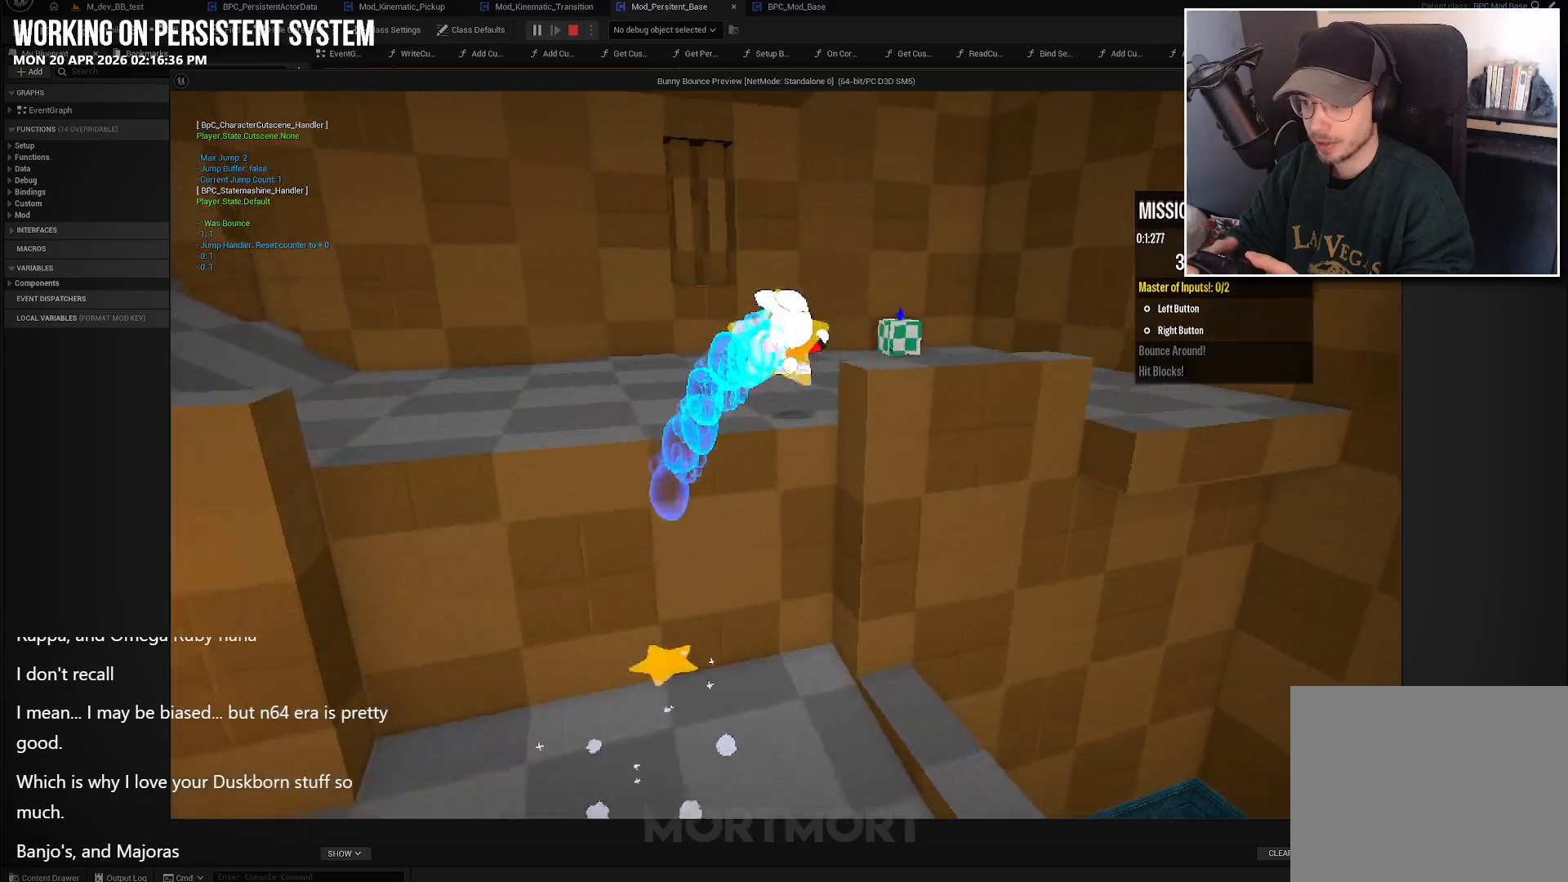
{"buttons": [], "left_stick": "up-right", "right_stick": "center", "events": [[117, "right_stick", "left"], [167, "left_stick", "up-right"], [433, "right_stick", "center"]]}
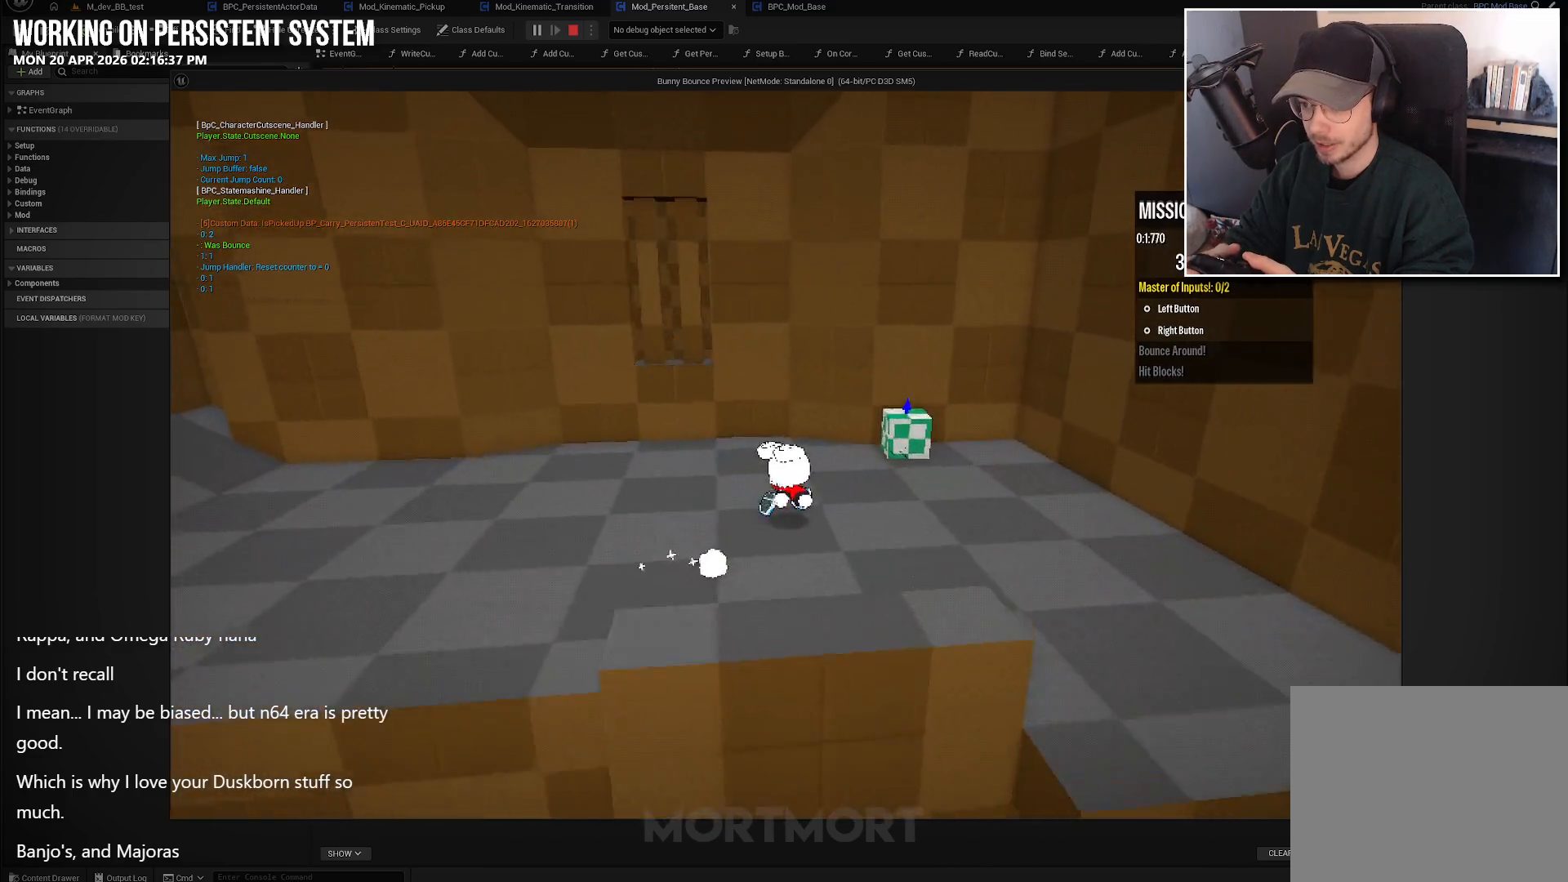
{"buttons": [], "left_stick": "center", "right_stick": "center", "events": [[467, "left_stick", "center"]]}
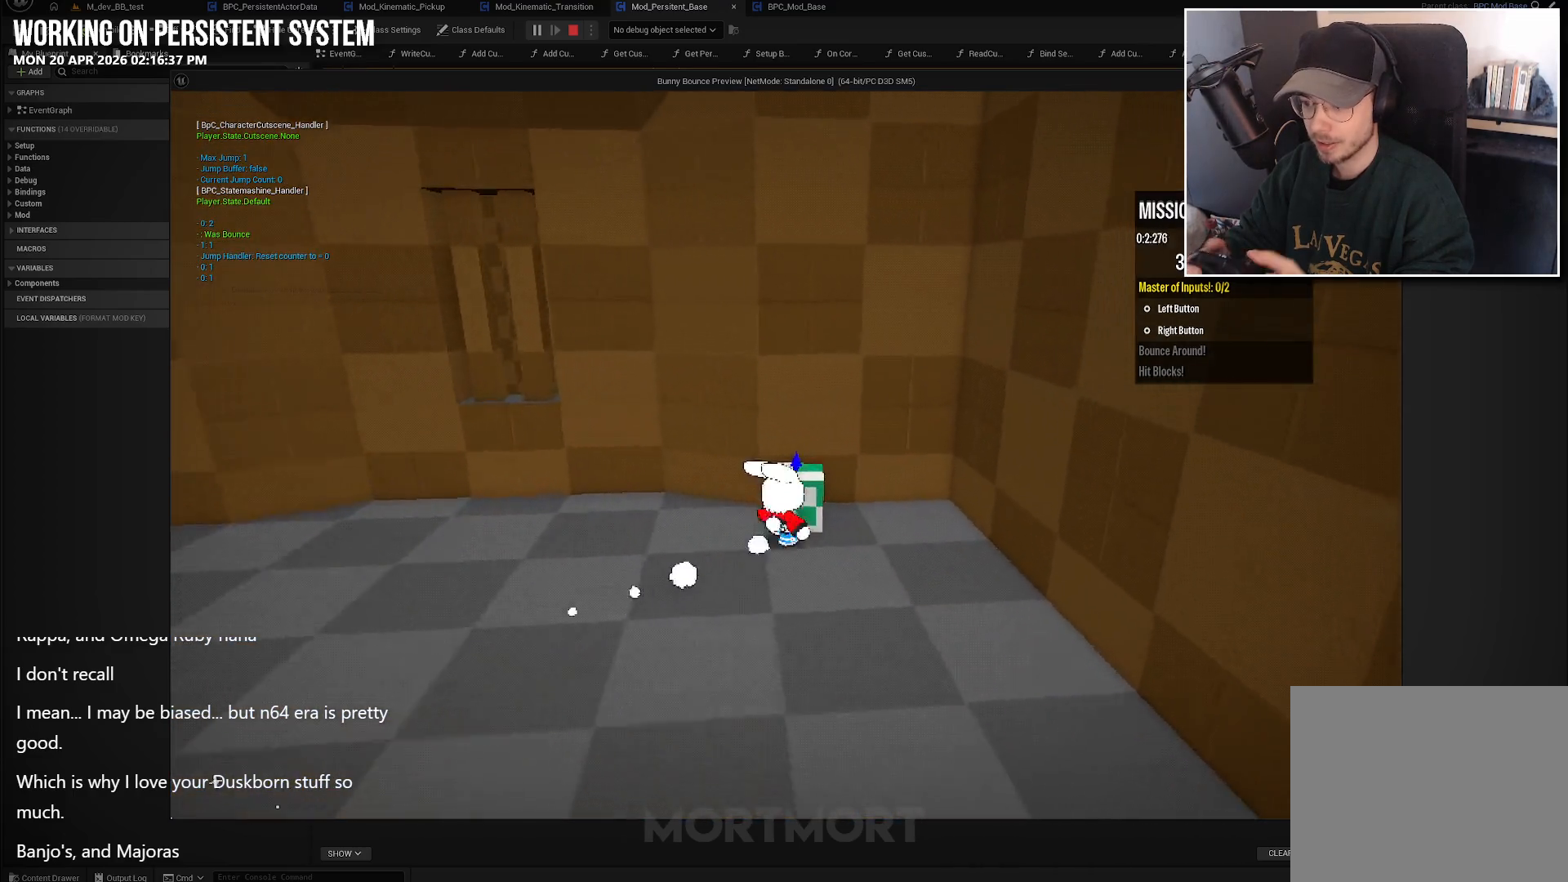
{"buttons": [], "left_stick": "left", "right_stick": "left", "events": [[33, "Y", "down"], [133, "Y", "up"], [167, "left_stick", "left"], [283, "right_stick", "left"]]}
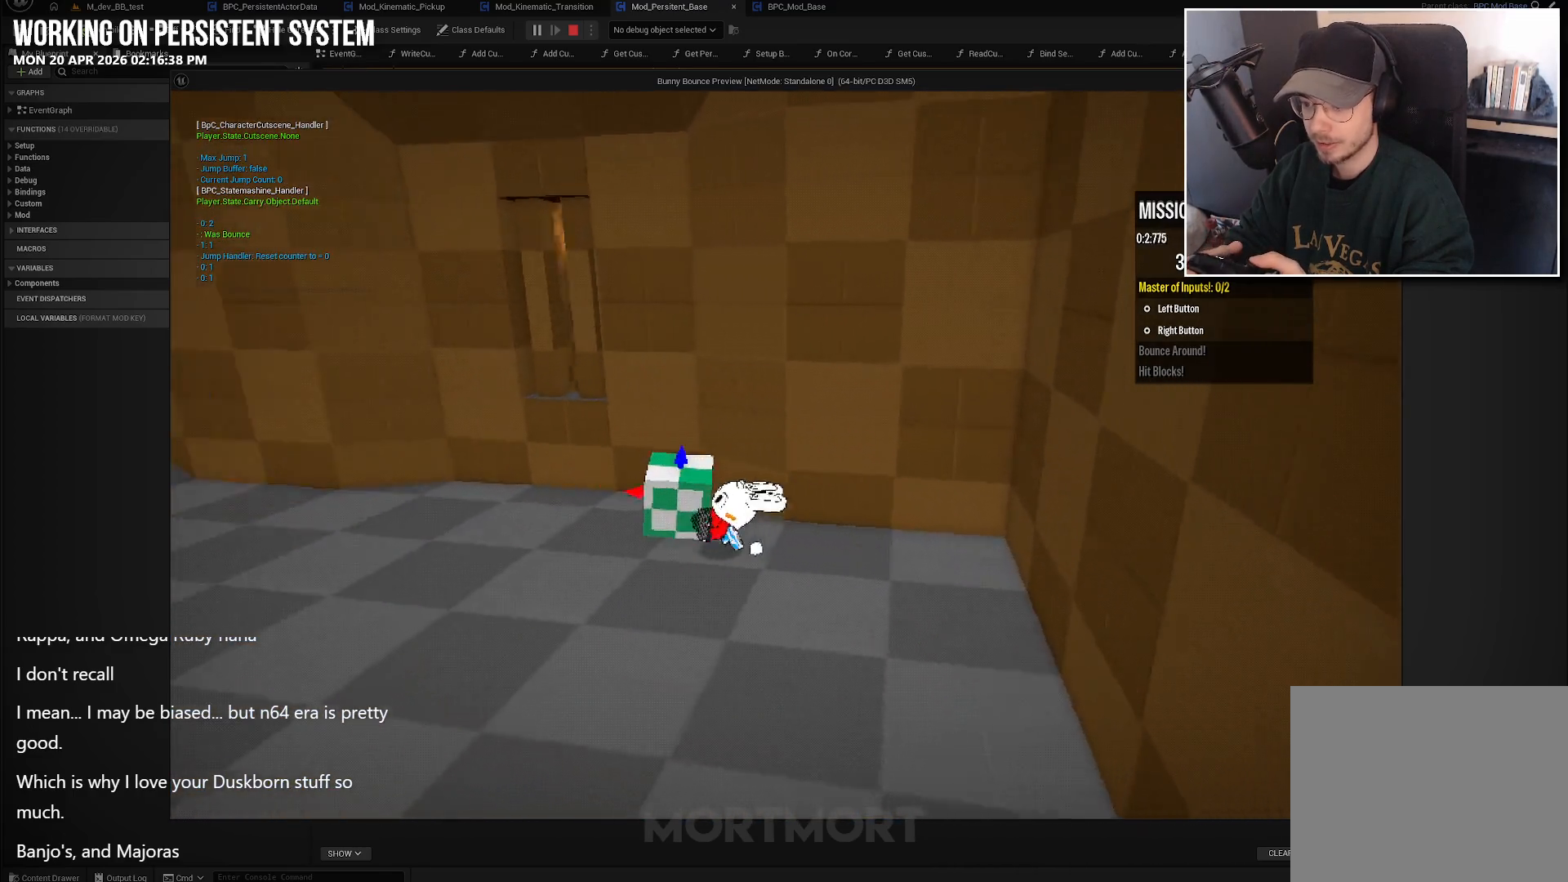
{"buttons": ["A"], "left_stick": "up-left", "right_stick": "center", "events": [[67, "left_stick", "up-left"], [283, "right_stick", "up-left"], [383, "right_stick", "center"], [483, "A", "down"]]}
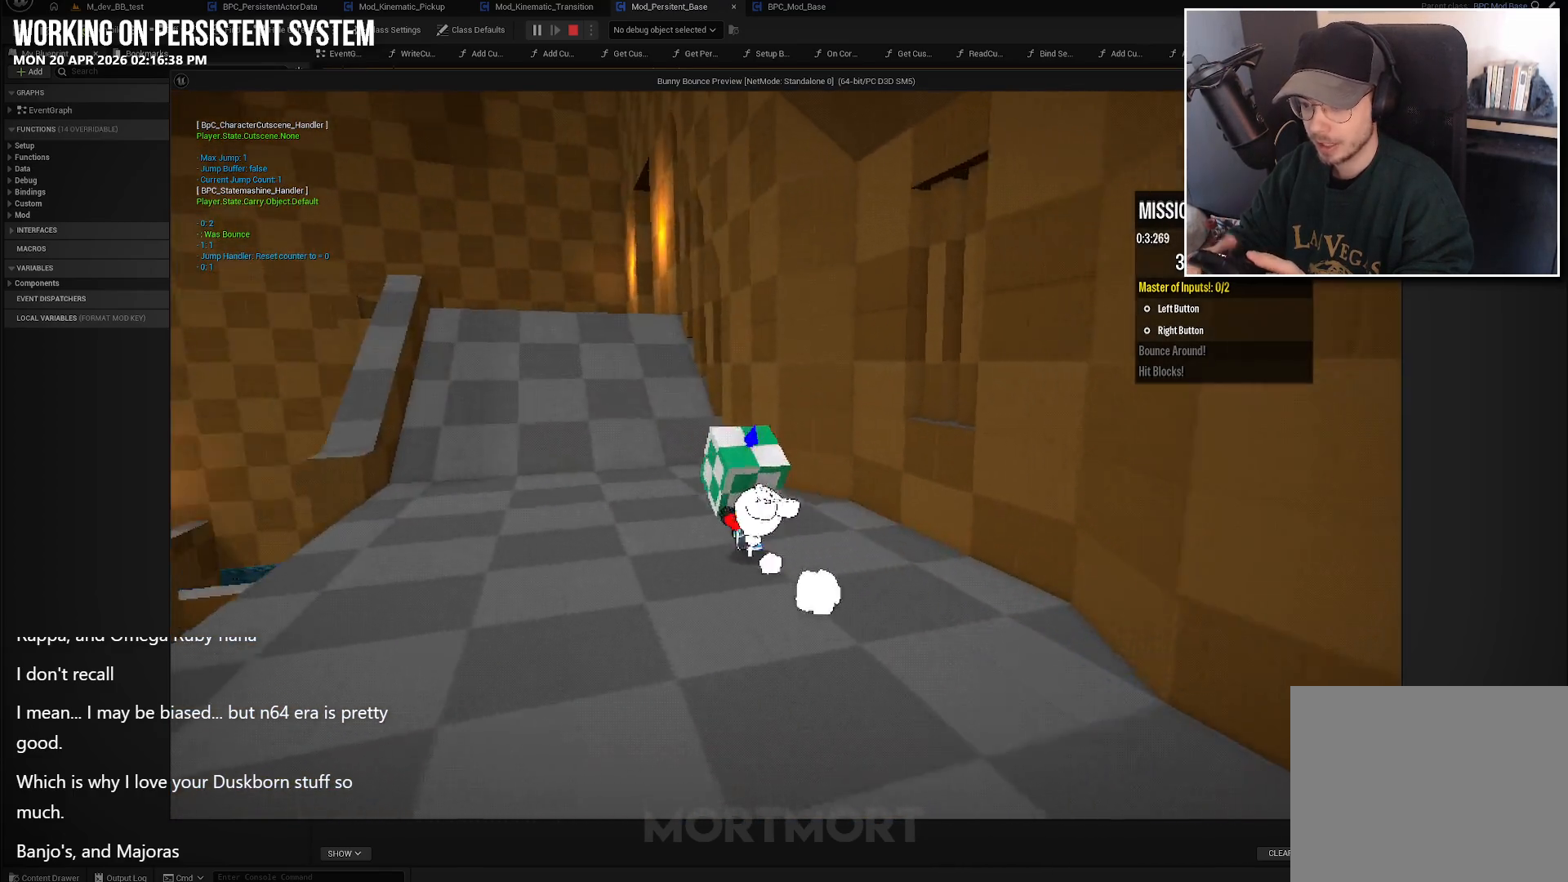
{"buttons": [], "left_stick": "up-left", "right_stick": "center", "events": [[100, "A", "up"]]}
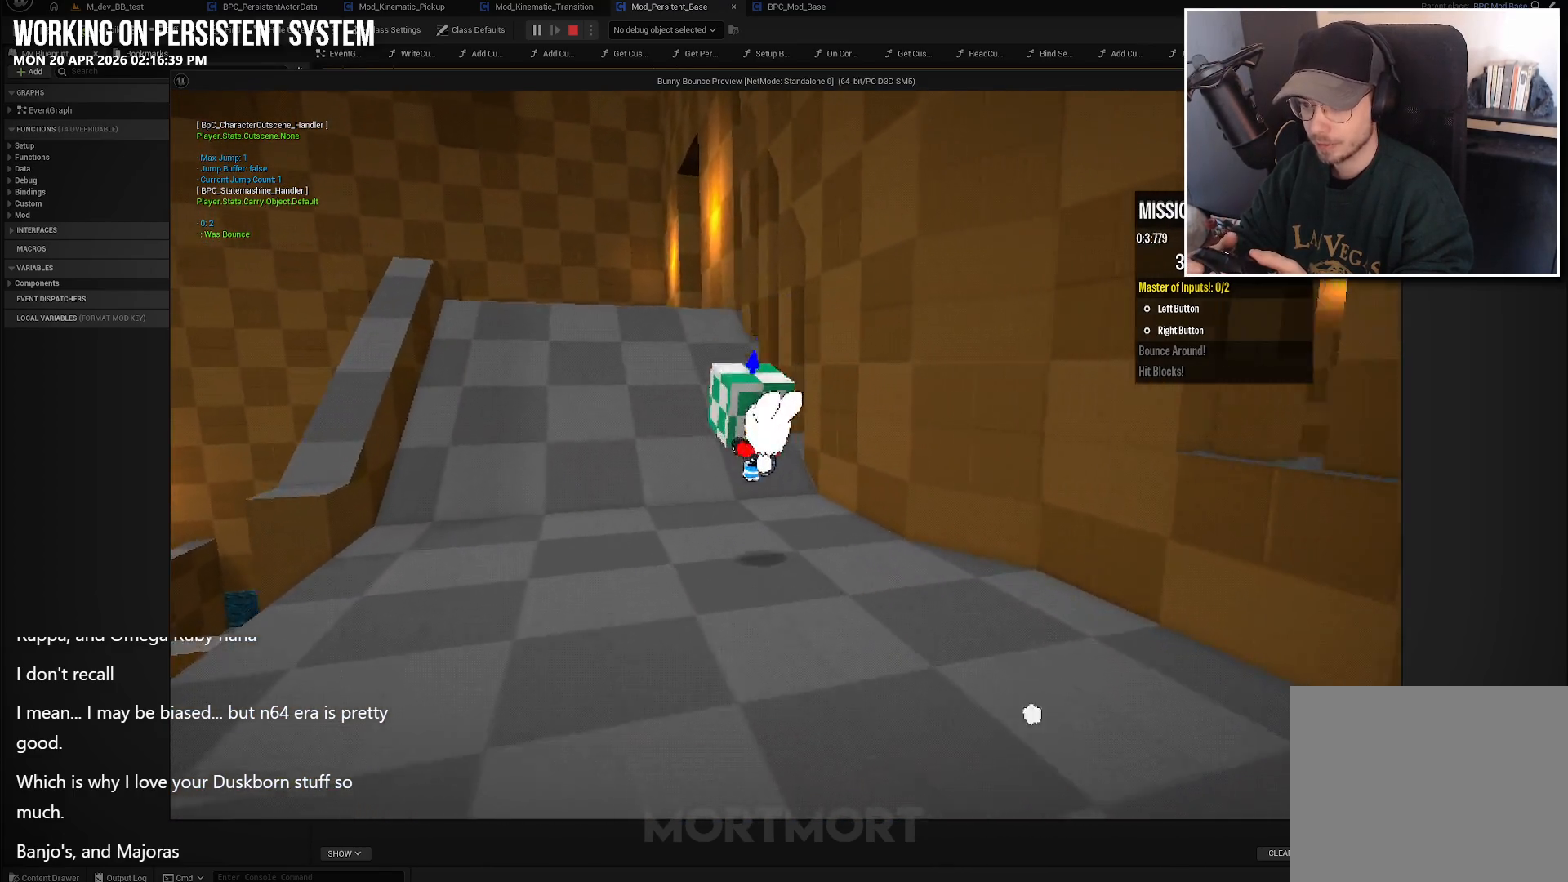
{"buttons": [], "left_stick": "up-left", "right_stick": "center", "events": [[200, "A", "down"], [350, "A", "up"]]}
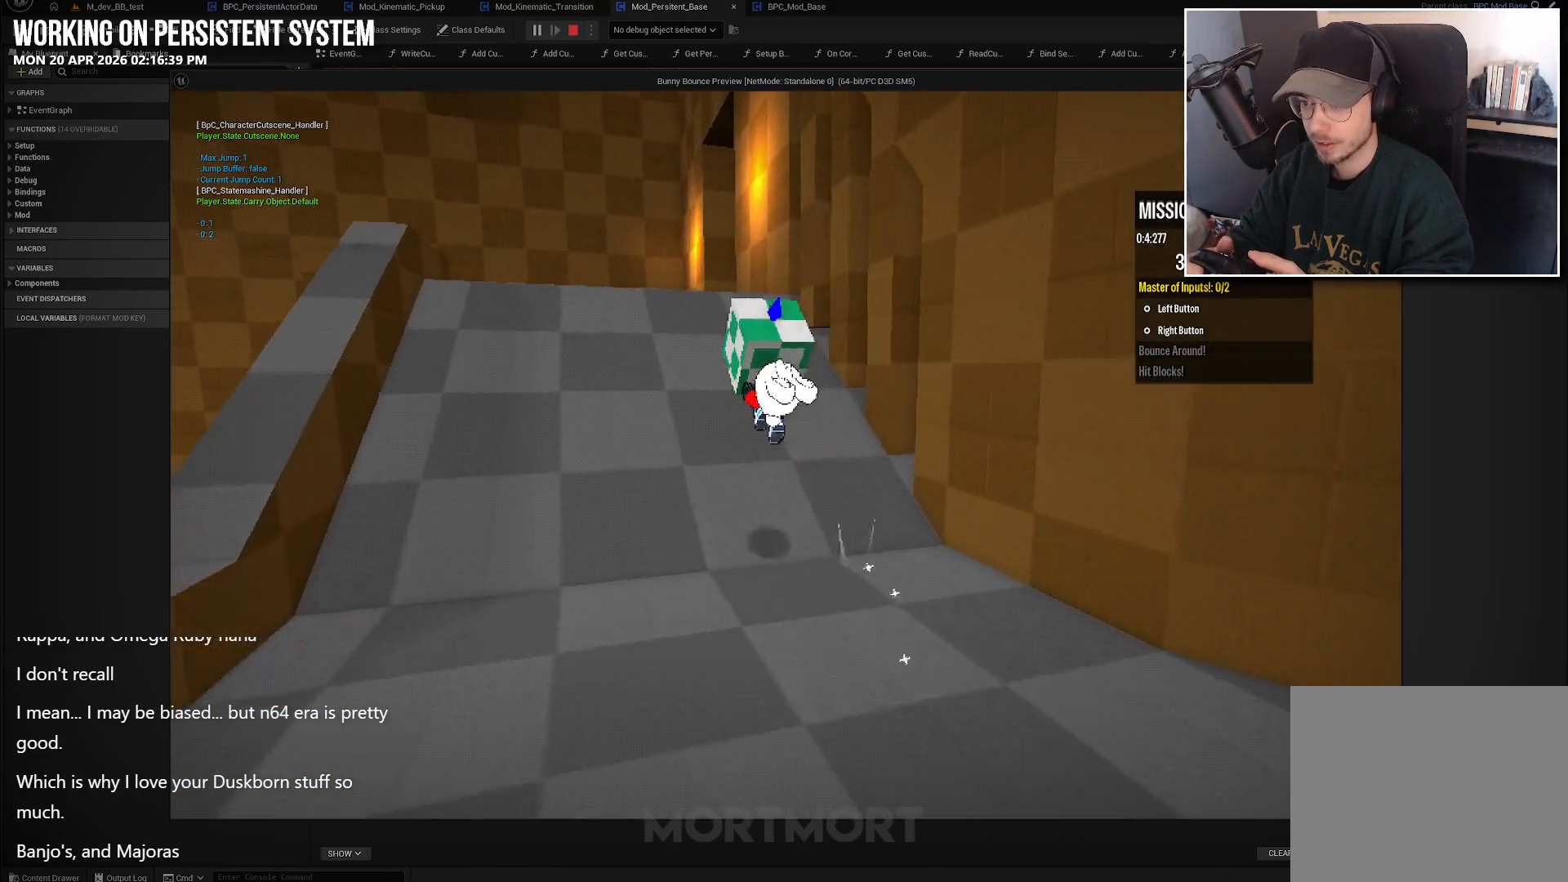
{"buttons": [], "left_stick": "up", "right_stick": "center", "events": [[250, "A", "down"], [333, "left_stick", "up"], [400, "A", "up"]]}
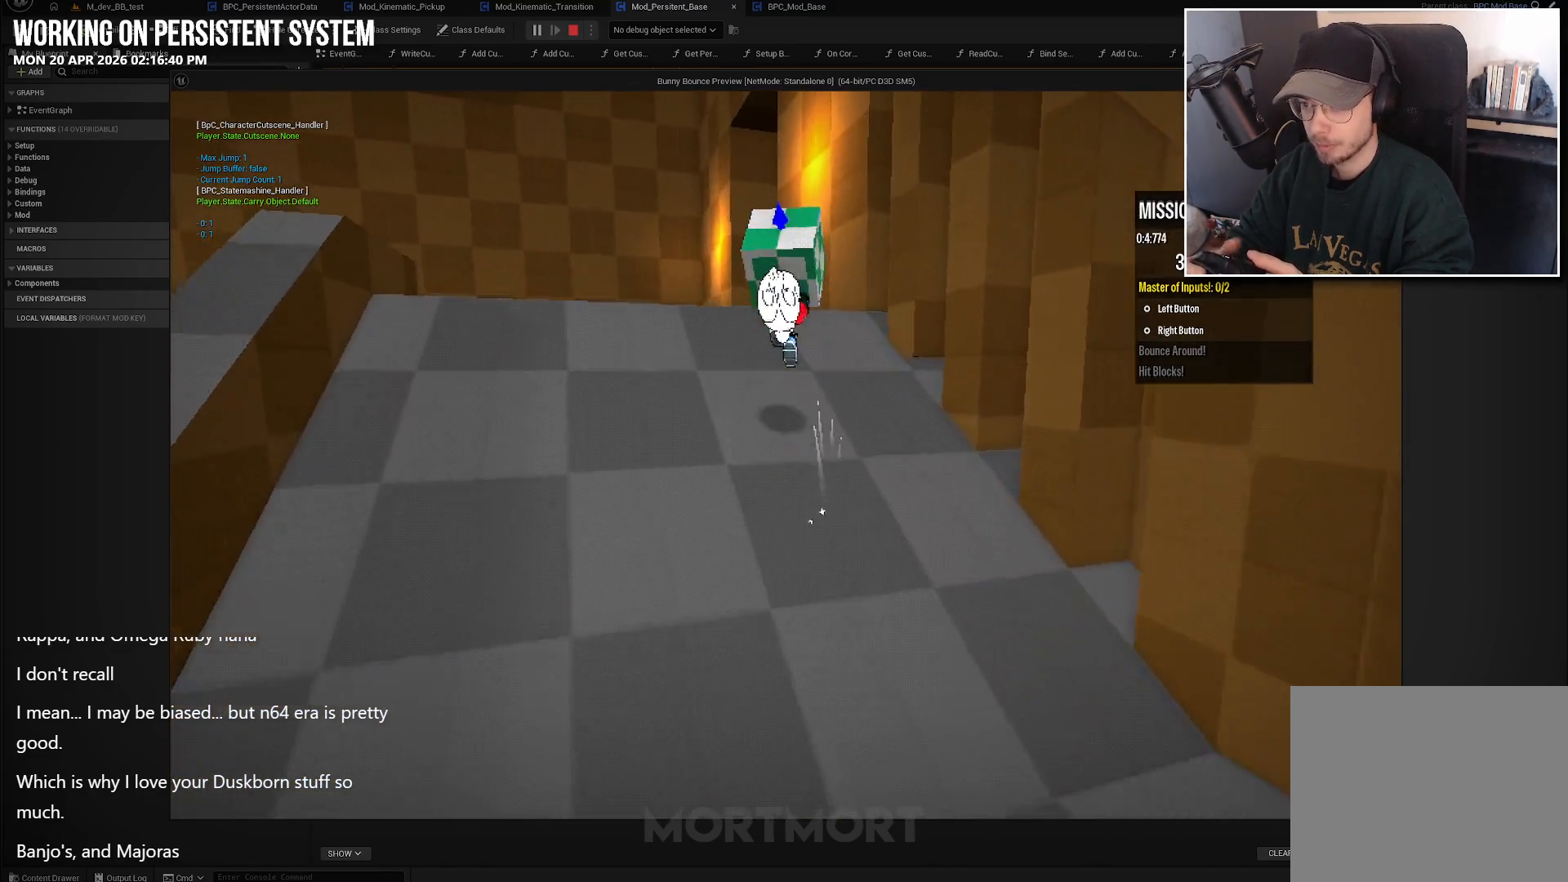
{"buttons": [], "left_stick": "up-left", "right_stick": "center", "events": [[67, "right_stick", "down-right"], [250, "right_stick", "center"], [367, "A", "down"], [400, "left_stick", "up-left"], [433, "A", "up"]]}
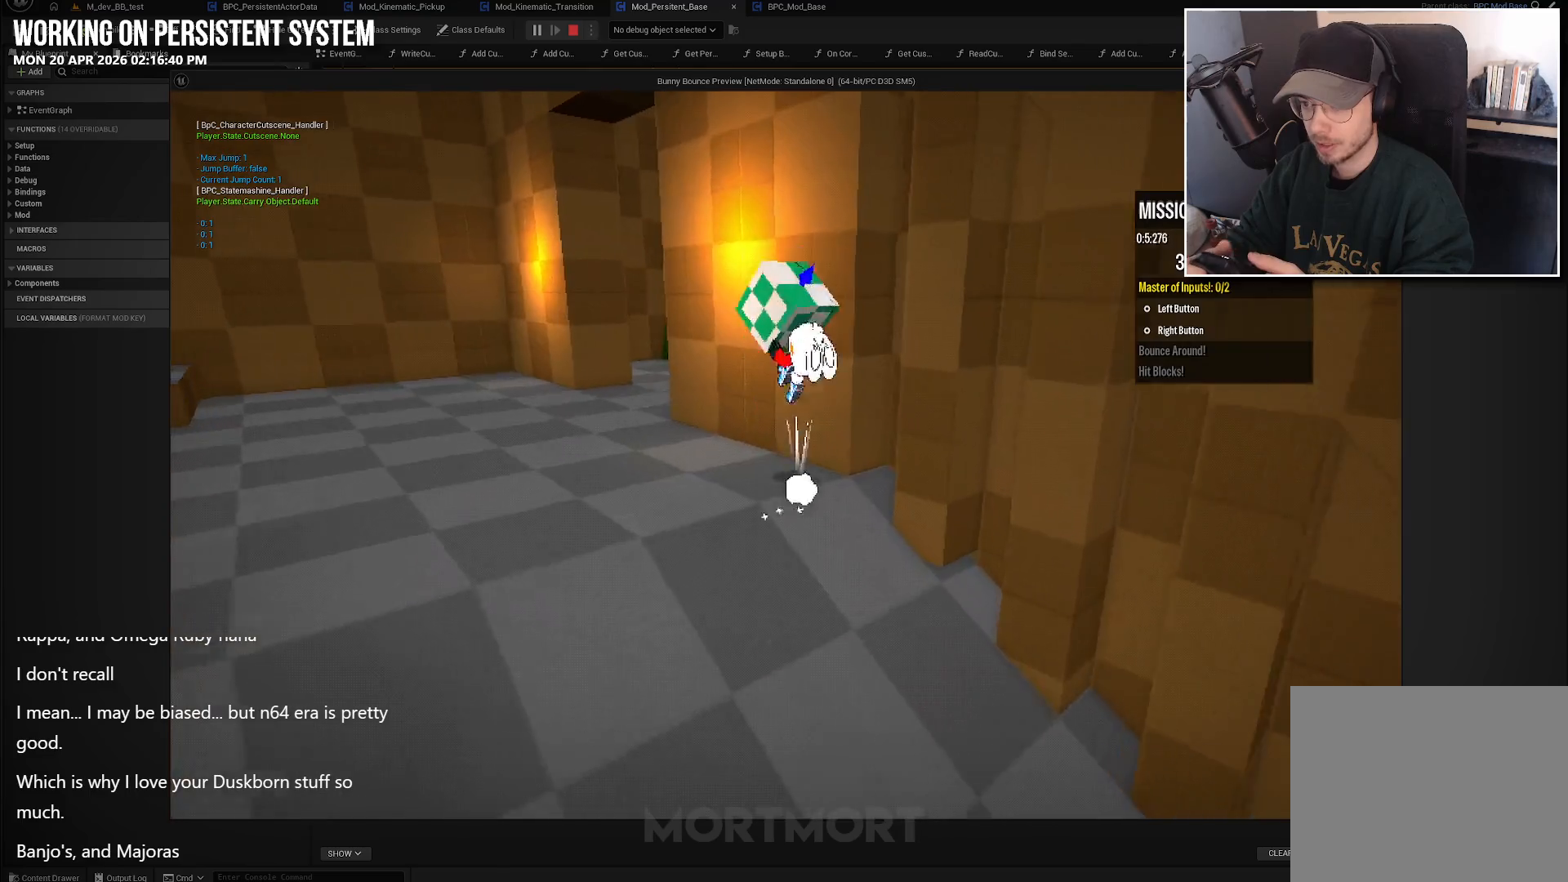
{"buttons": [], "left_stick": "center", "right_stick": "right", "events": [[183, "right_stick", "right"], [200, "left_stick", "center"]]}
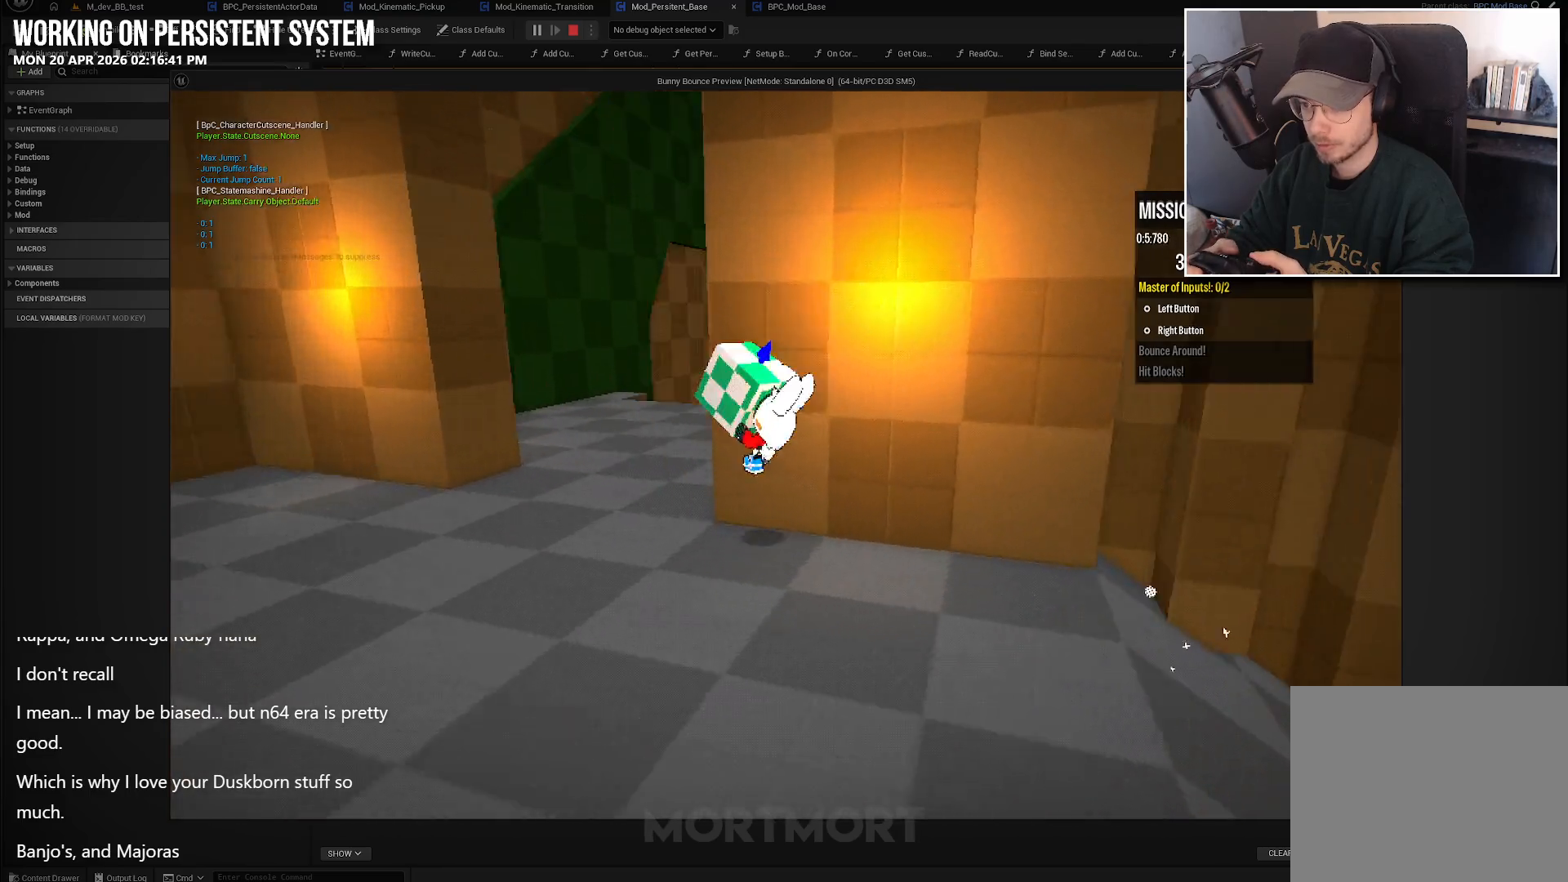
{"buttons": [], "left_stick": "up-left", "right_stick": "down", "events": [[83, "left_stick", "down"], [233, "left_stick", "down-left"], [233, "right_stick", "center"], [383, "left_stick", "up-left"], [483, "right_stick", "down"]]}
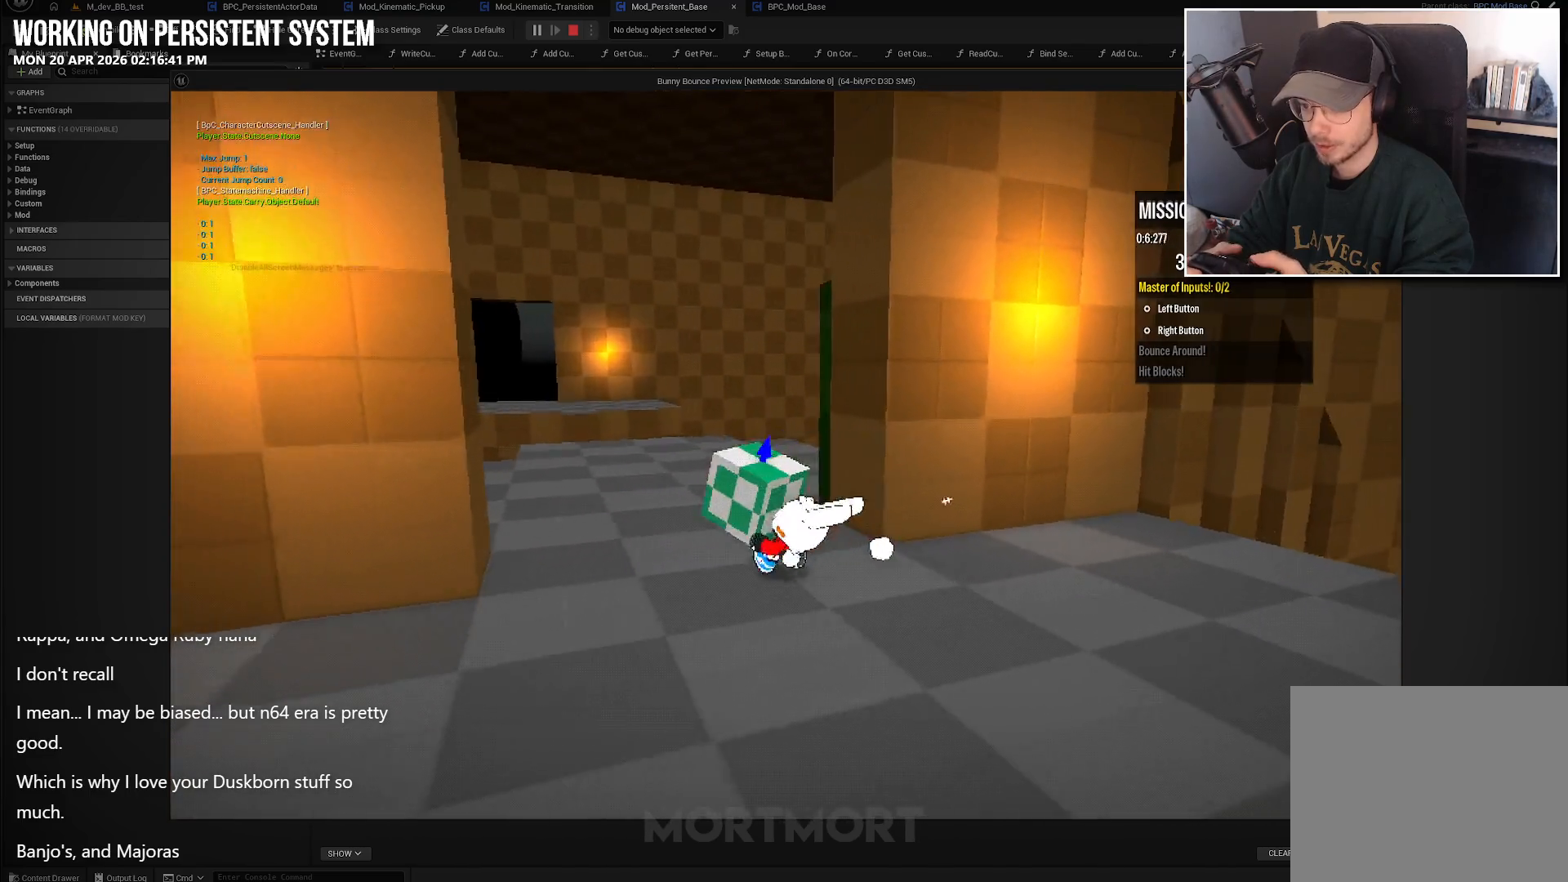
{"buttons": [], "left_stick": "up-left", "right_stick": "left", "events": [[233, "right_stick", "center"], [383, "right_stick", "left"]]}